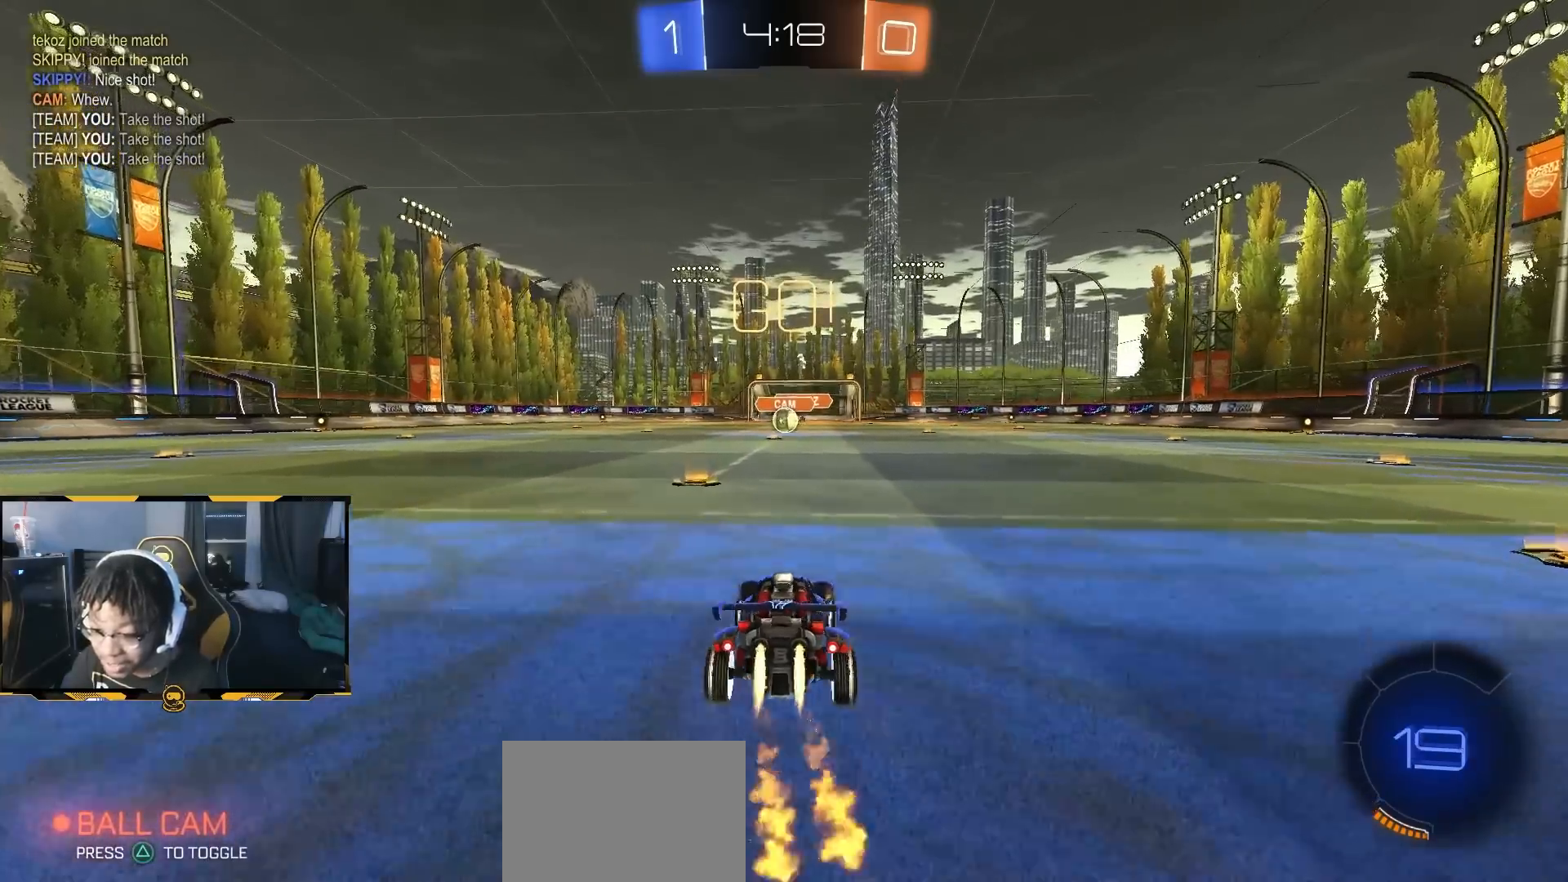
Gameplay with a controller (PlayStation layout); each line is a JSON object with the inputs held at the frame after it (dt_ms = milliseconds from this image to that frame). "button_events" lists button changes between this image and that frame as [ms after this image, input, new state], when the widget could be followed in between (sticks are given only as held states).
{"dt_ms": 500, "buttons": ["R1", "R2"], "left_stick": "down-right", "right_stick": "center", "button_events": [[33, "CROSS", "down"], [33, "L3", "down"], [83, "CROSS", "up"], [83, "L3", "up"], [167, "TRIANGLE", "down"], [300, "TRIANGLE", "up"], [383, "TRIANGLE", "down"], [467, "TRIANGLE", "up"]]}
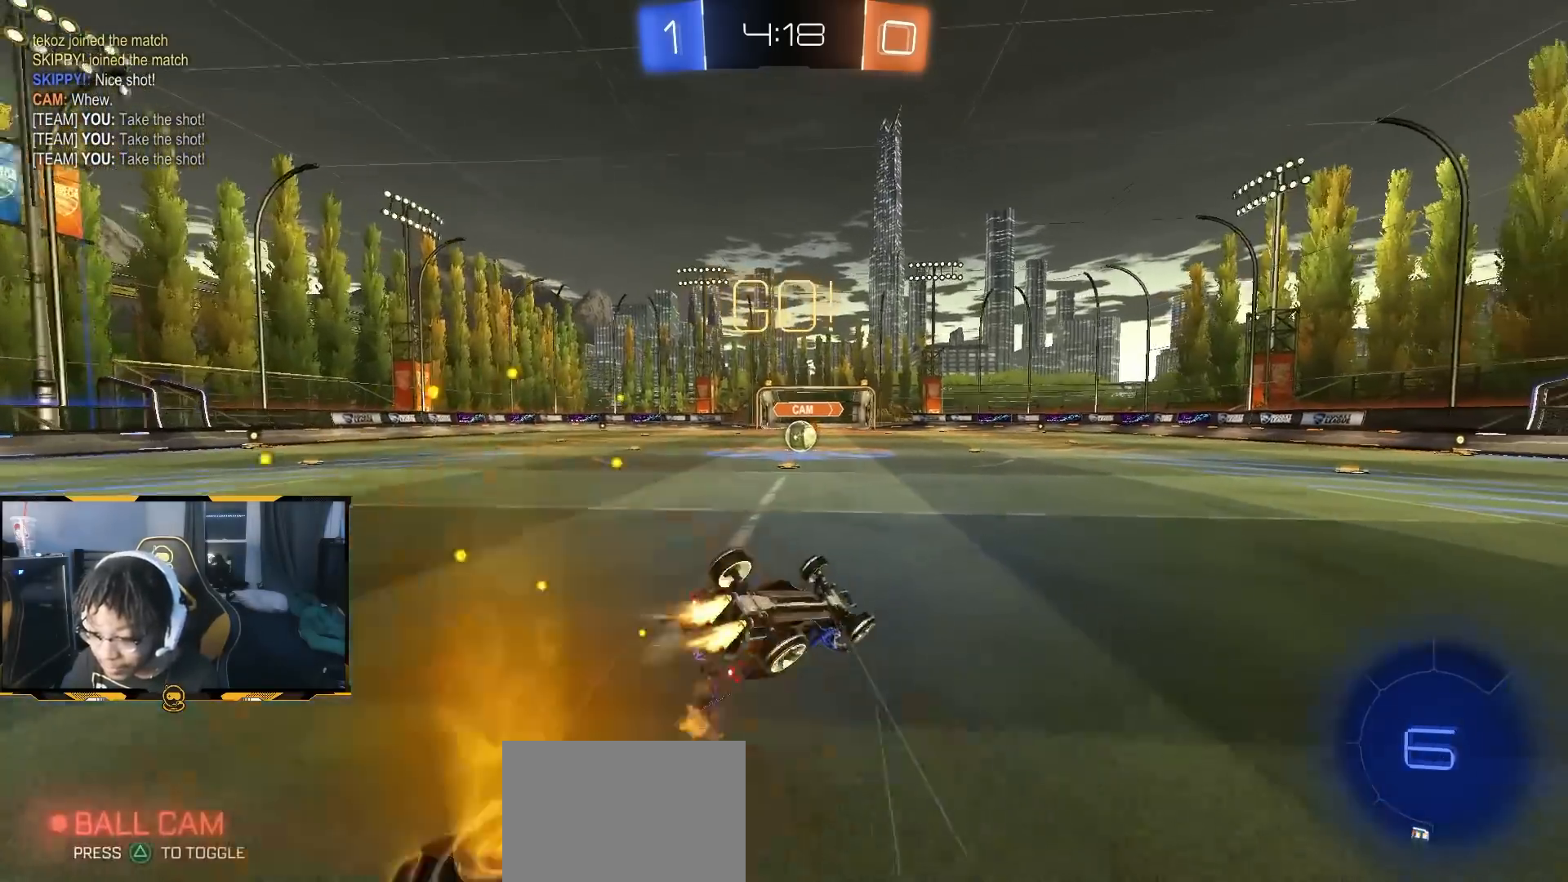
{"dt_ms": 500, "buttons": ["R2"], "left_stick": "center", "right_stick": "center", "button_events": [[200, "L1", "down"], [350, "R1", "up"], [500, "L1", "up"]]}
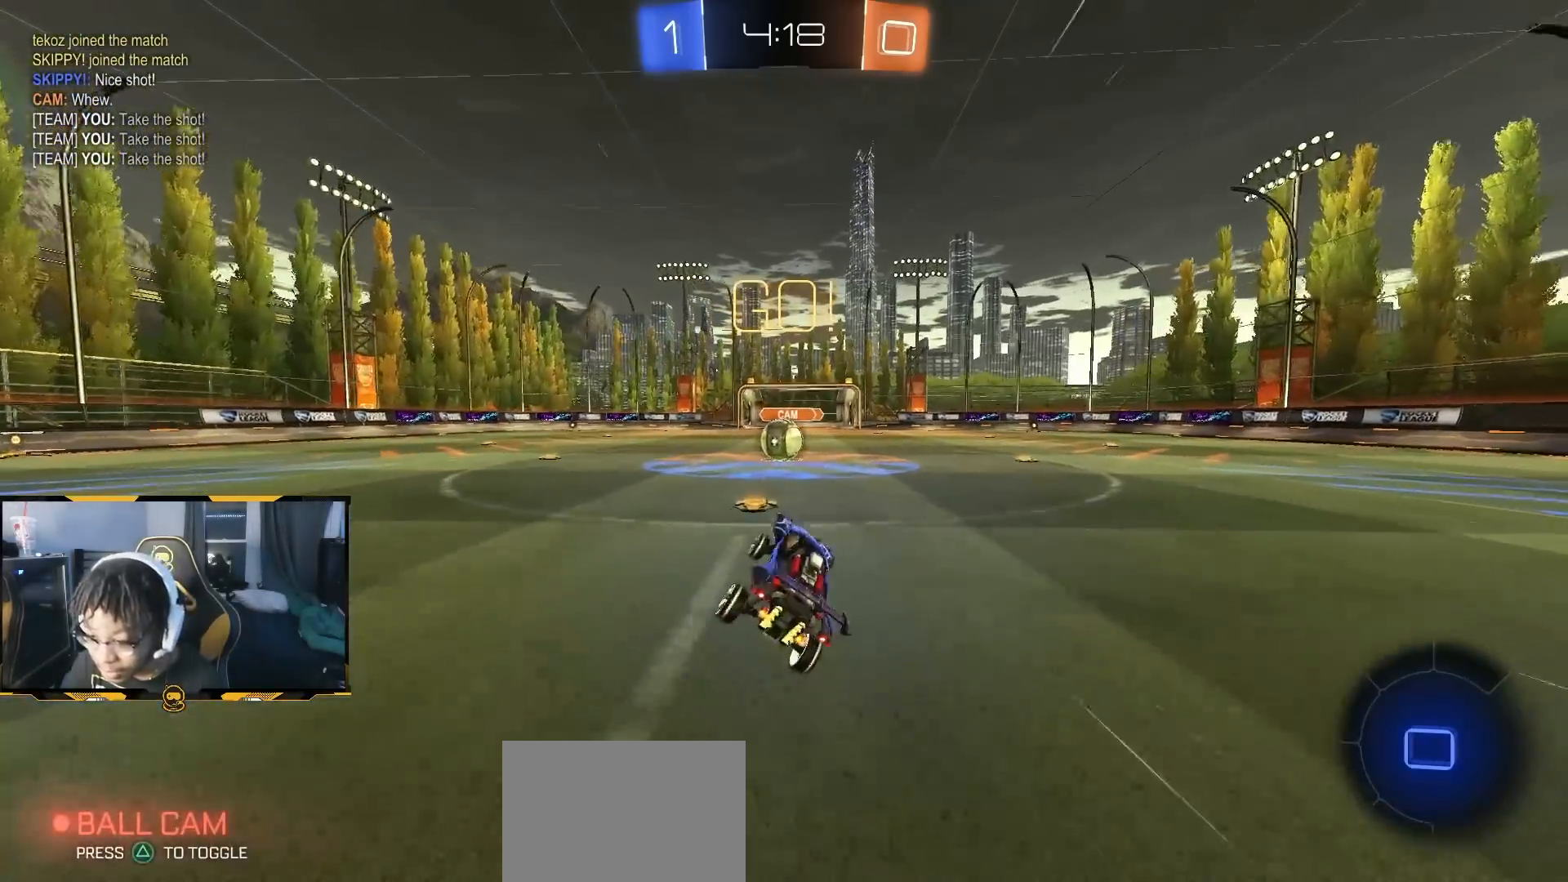
{"dt_ms": 500, "buttons": ["R1", "R2"], "left_stick": "left", "right_stick": "center", "button_events": [[67, "R3", "down"], [133, "R3", "up"], [217, "R1", "down"]]}
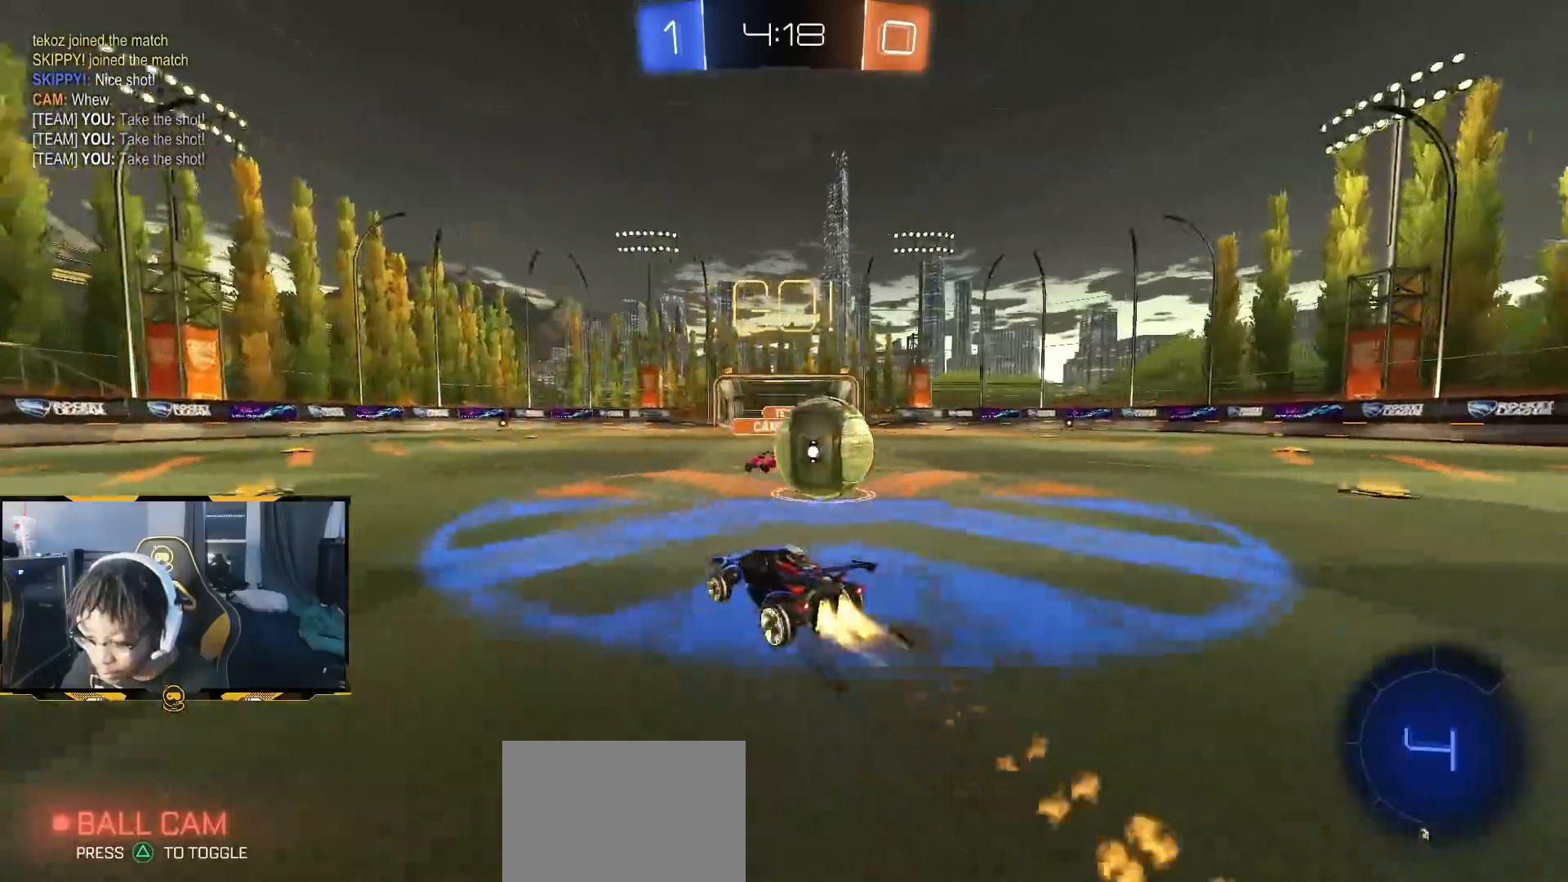
{"dt_ms": 500, "buttons": ["R1", "R2"], "left_stick": "center", "right_stick": "center", "button_events": []}
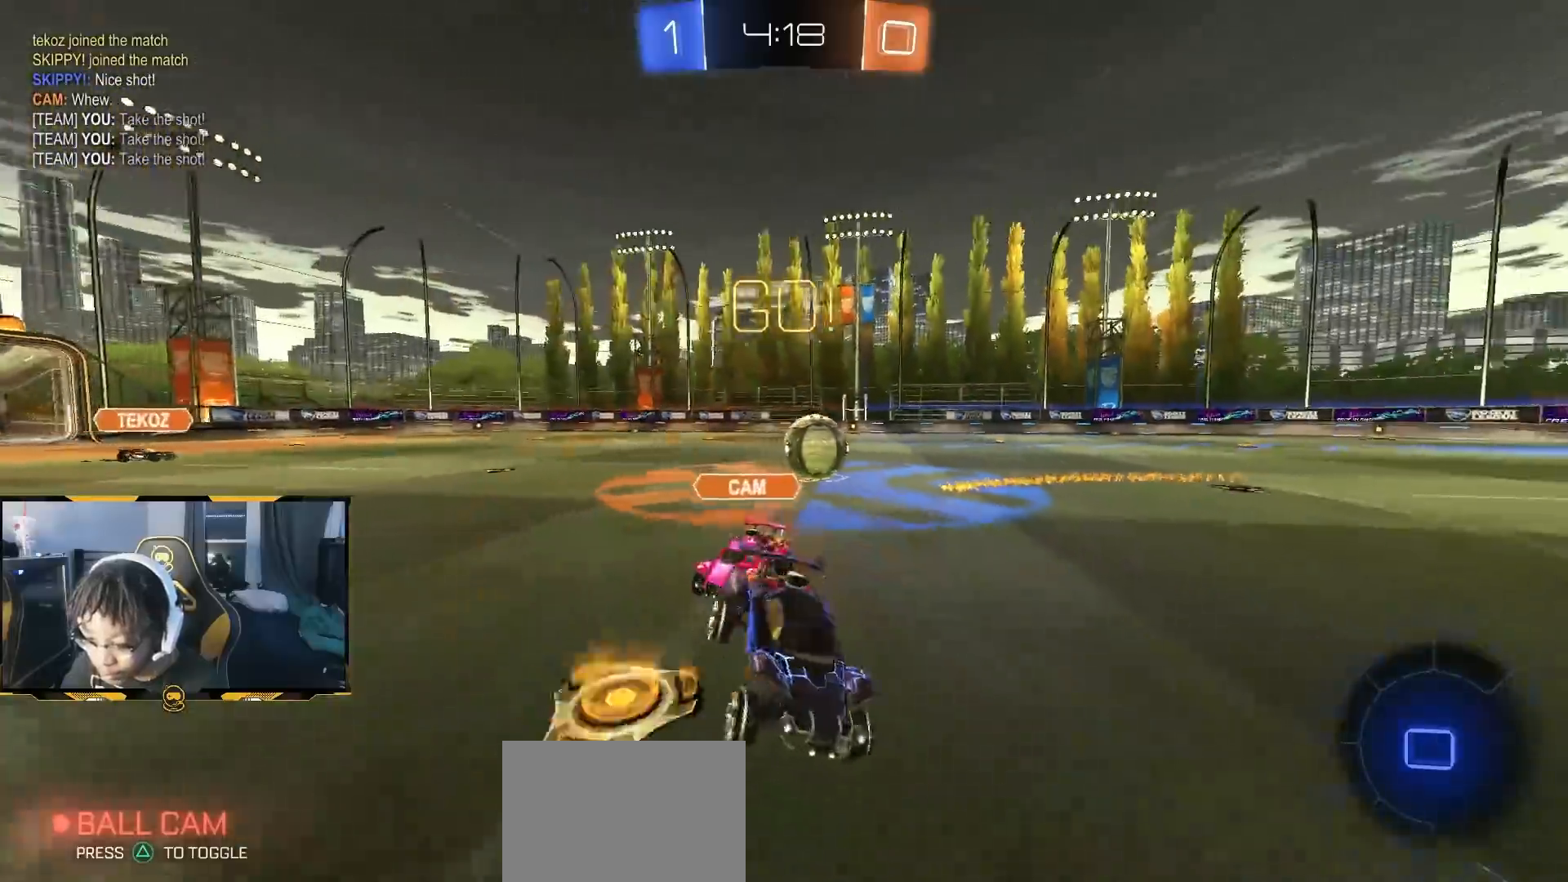
{"dt_ms": 500, "buttons": ["R1", "R2"], "left_stick": "right", "right_stick": "center", "button_events": [[133, "R1", "up"], [450, "R1", "down"]]}
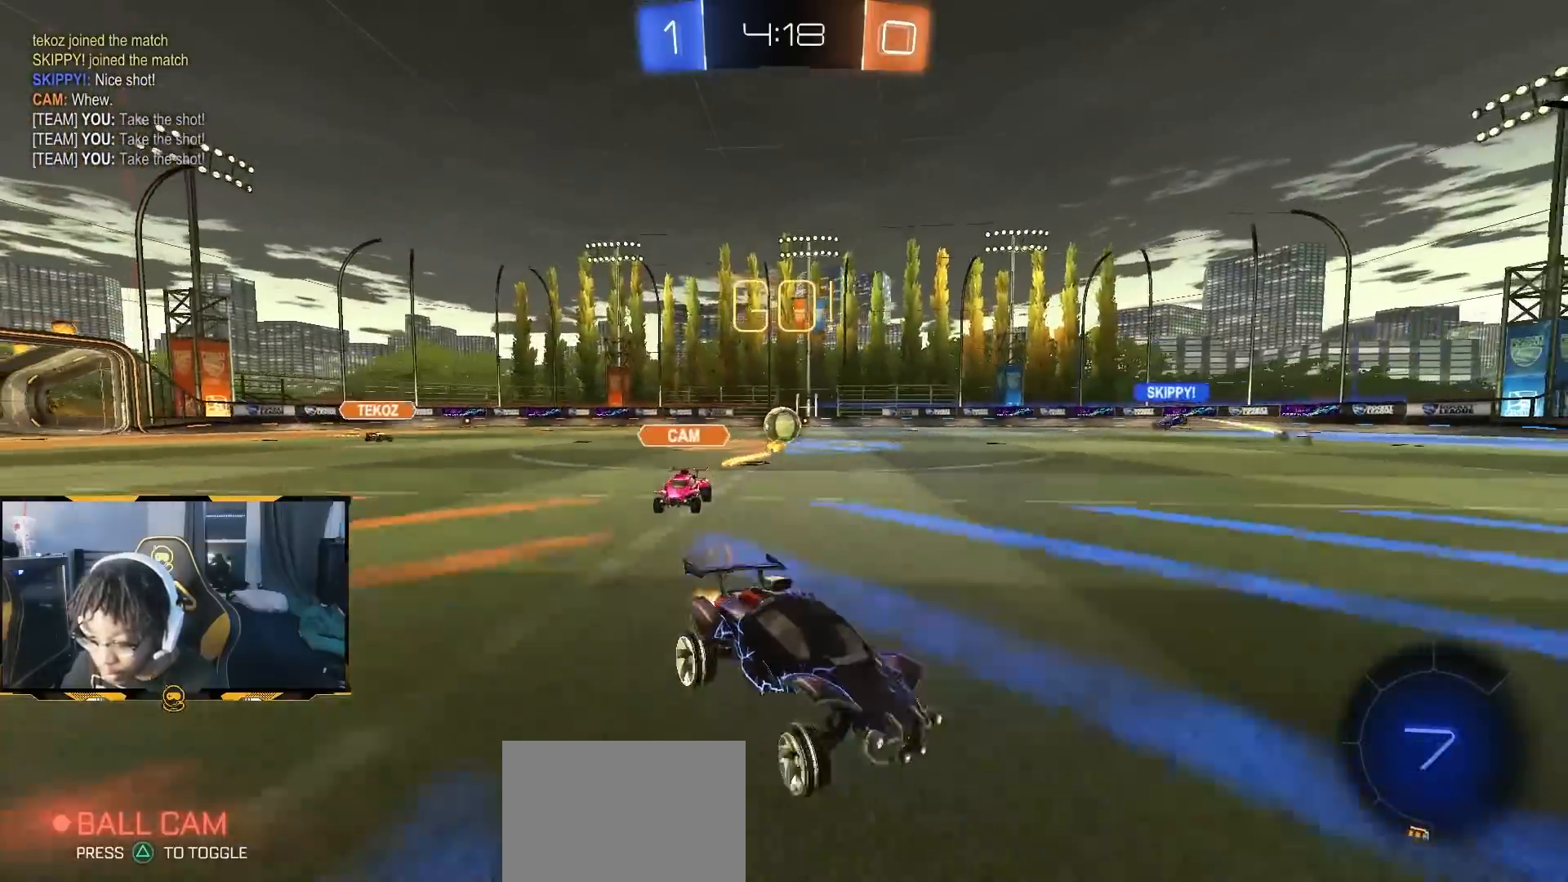
{"dt_ms": 500, "buttons": ["R2"], "left_stick": "center", "right_stick": "center", "button_events": [[383, "R1", "up"]]}
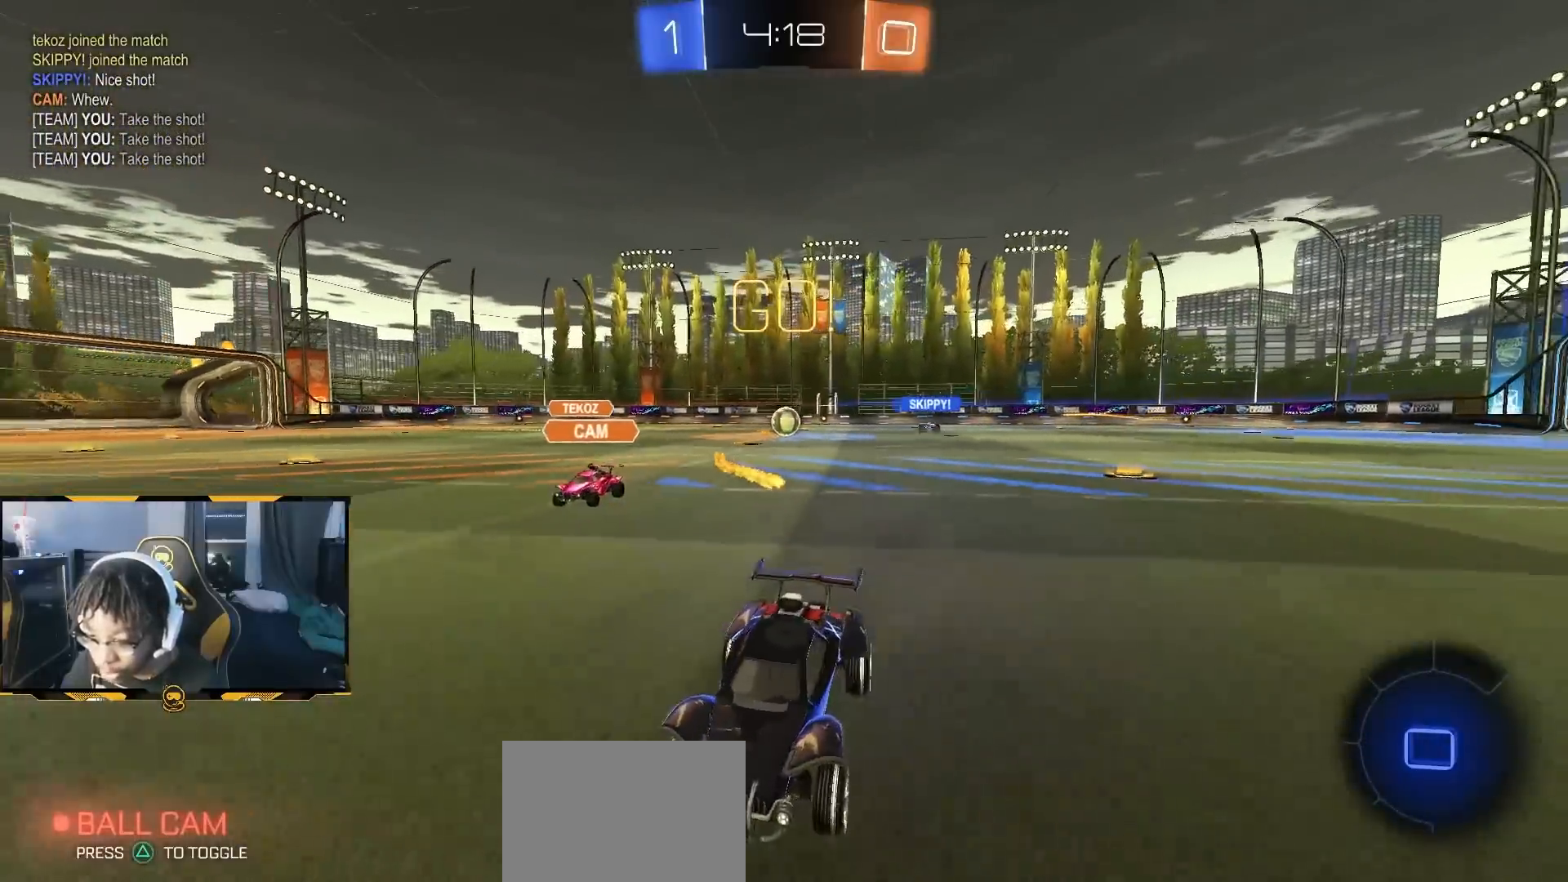
{"dt_ms": 500, "buttons": ["R2"], "left_stick": "left", "right_stick": "center", "button_events": [[317, "L1", "down"], [400, "L1", "up"]]}
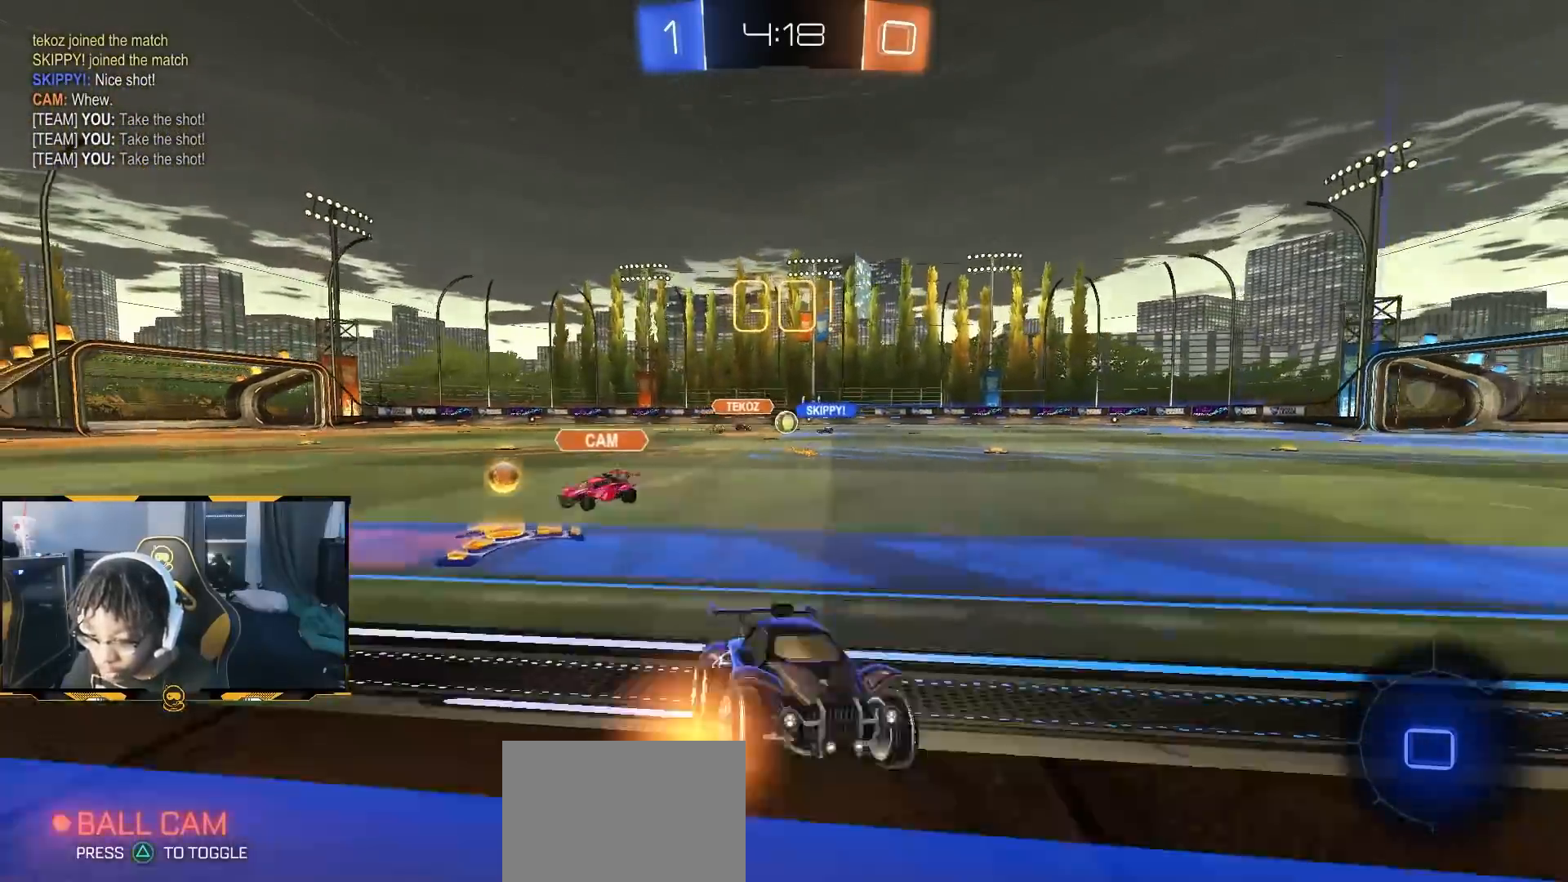
{"dt_ms": 500, "buttons": ["R2"], "left_stick": "left", "right_stick": "center", "button_events": [[350, "L1", "down"], [417, "L1", "up"]]}
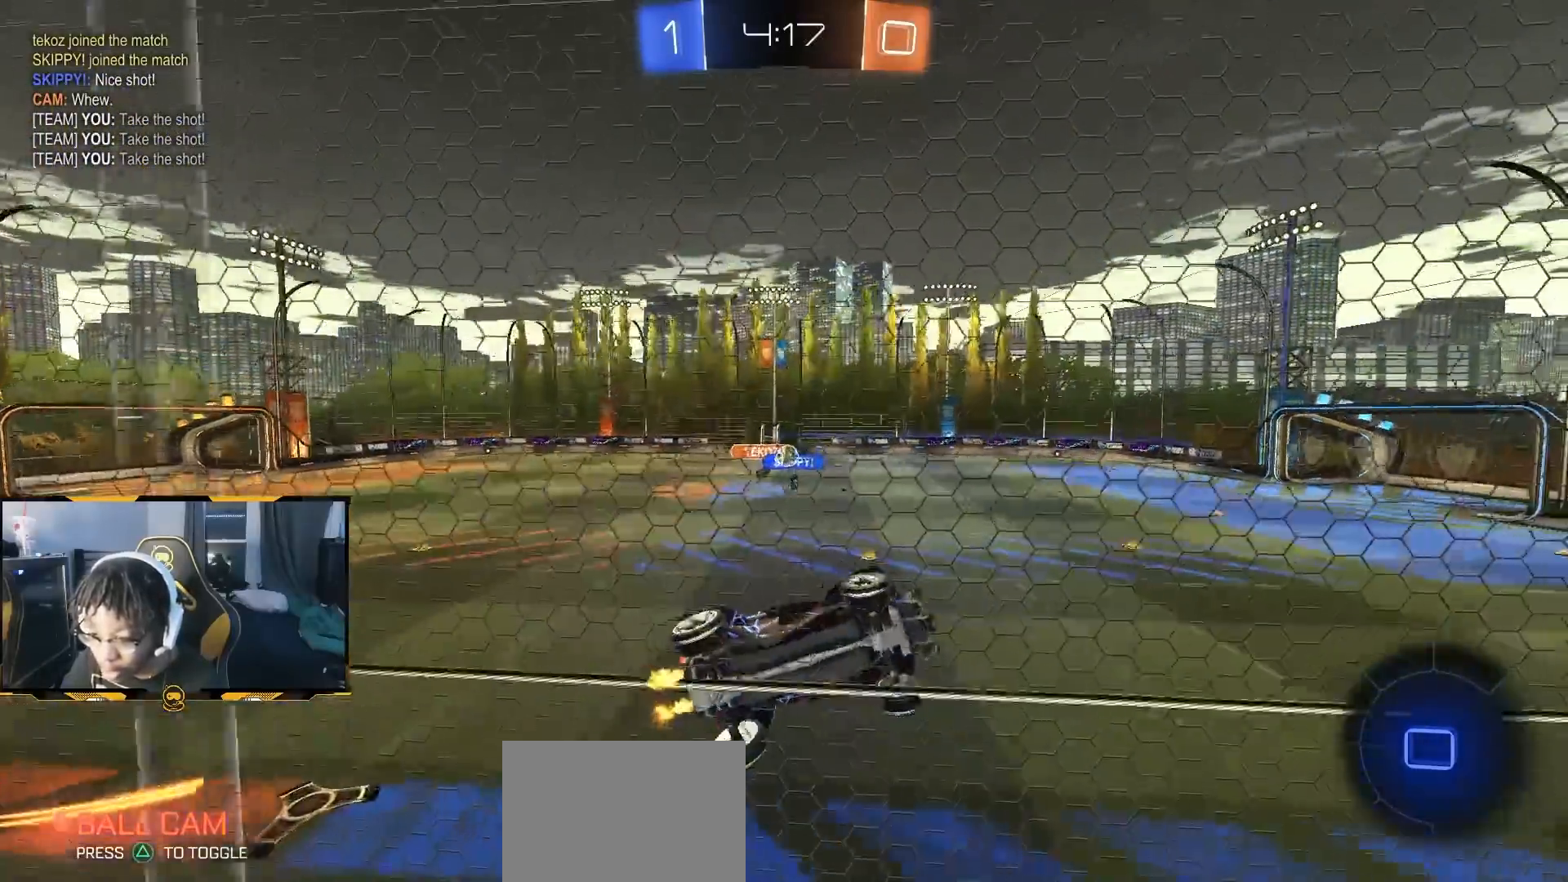
{"dt_ms": 1000, "buttons": ["R2"], "left_stick": "up-right", "right_stick": "center", "button_events": [[333, "CROSS", "down"], [350, "L1", "down"], [550, "L1", "up"], [600, "CROSS", "up"]]}
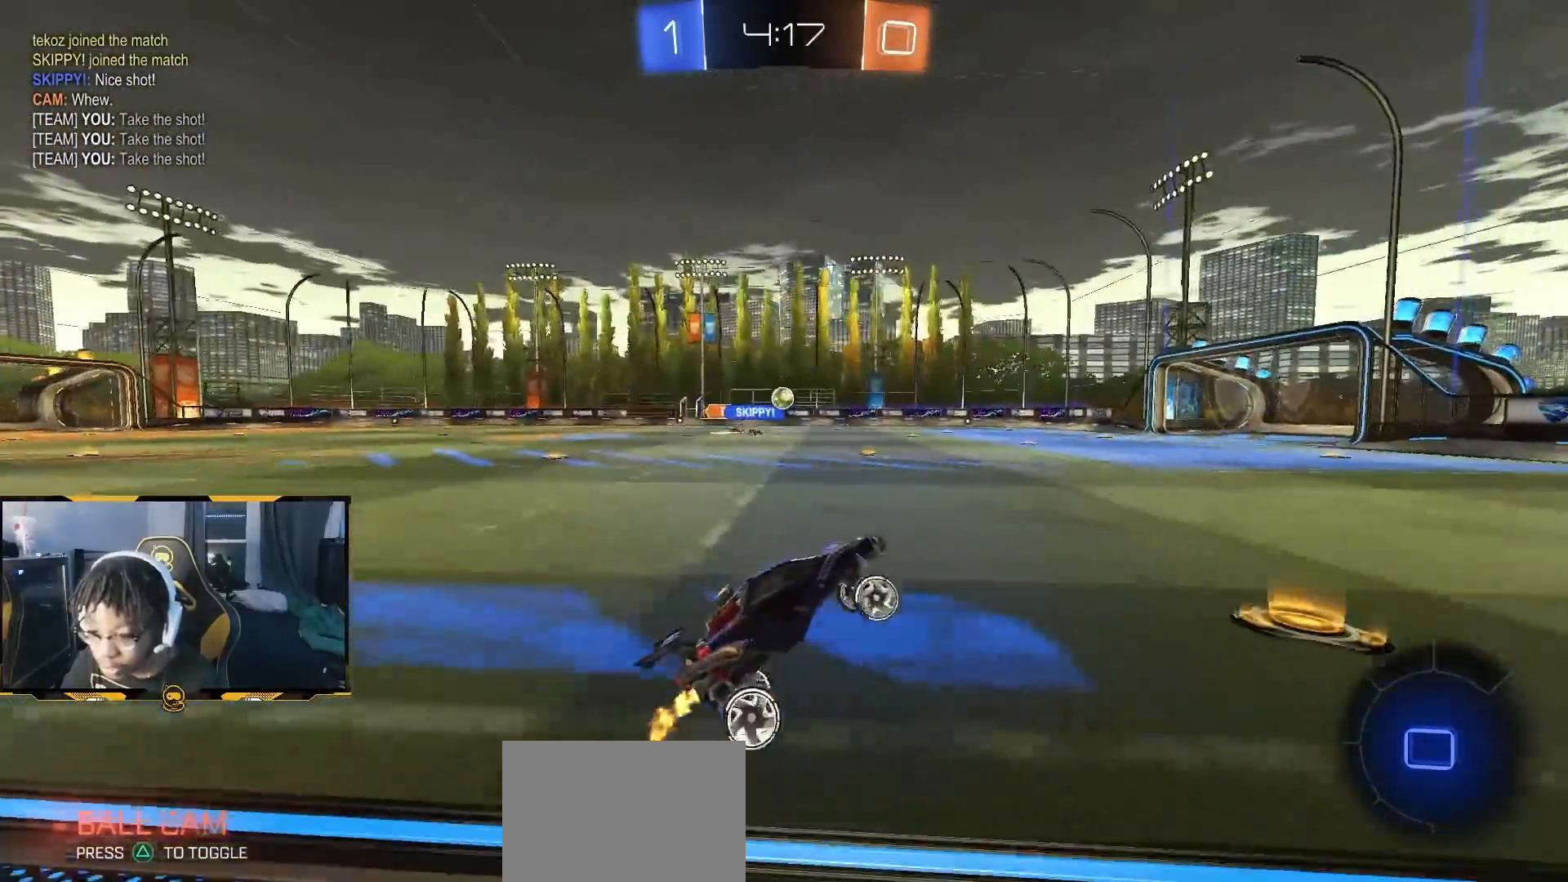
{"dt_ms": 500, "buttons": ["R1", "R2"], "left_stick": "left", "right_stick": "center", "button_events": [[33, "CROSS", "down"], [50, "R1", "down"], [133, "CROSS", "up"]]}
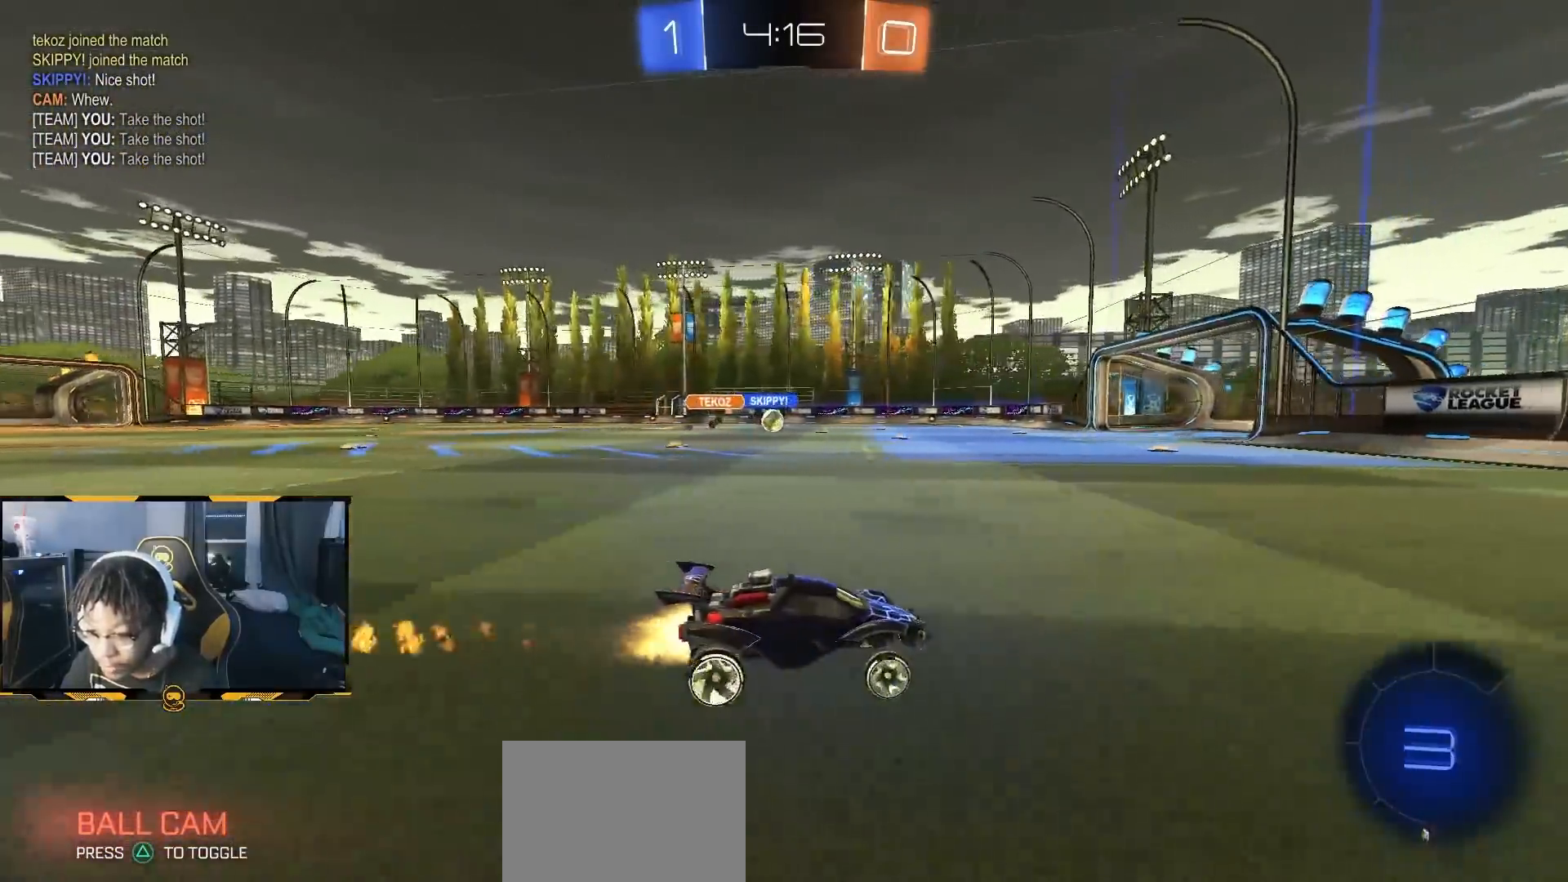
{"dt_ms": 500, "buttons": ["R2"], "left_stick": "left", "right_stick": "center", "button_events": [[300, "R1", "up"]]}
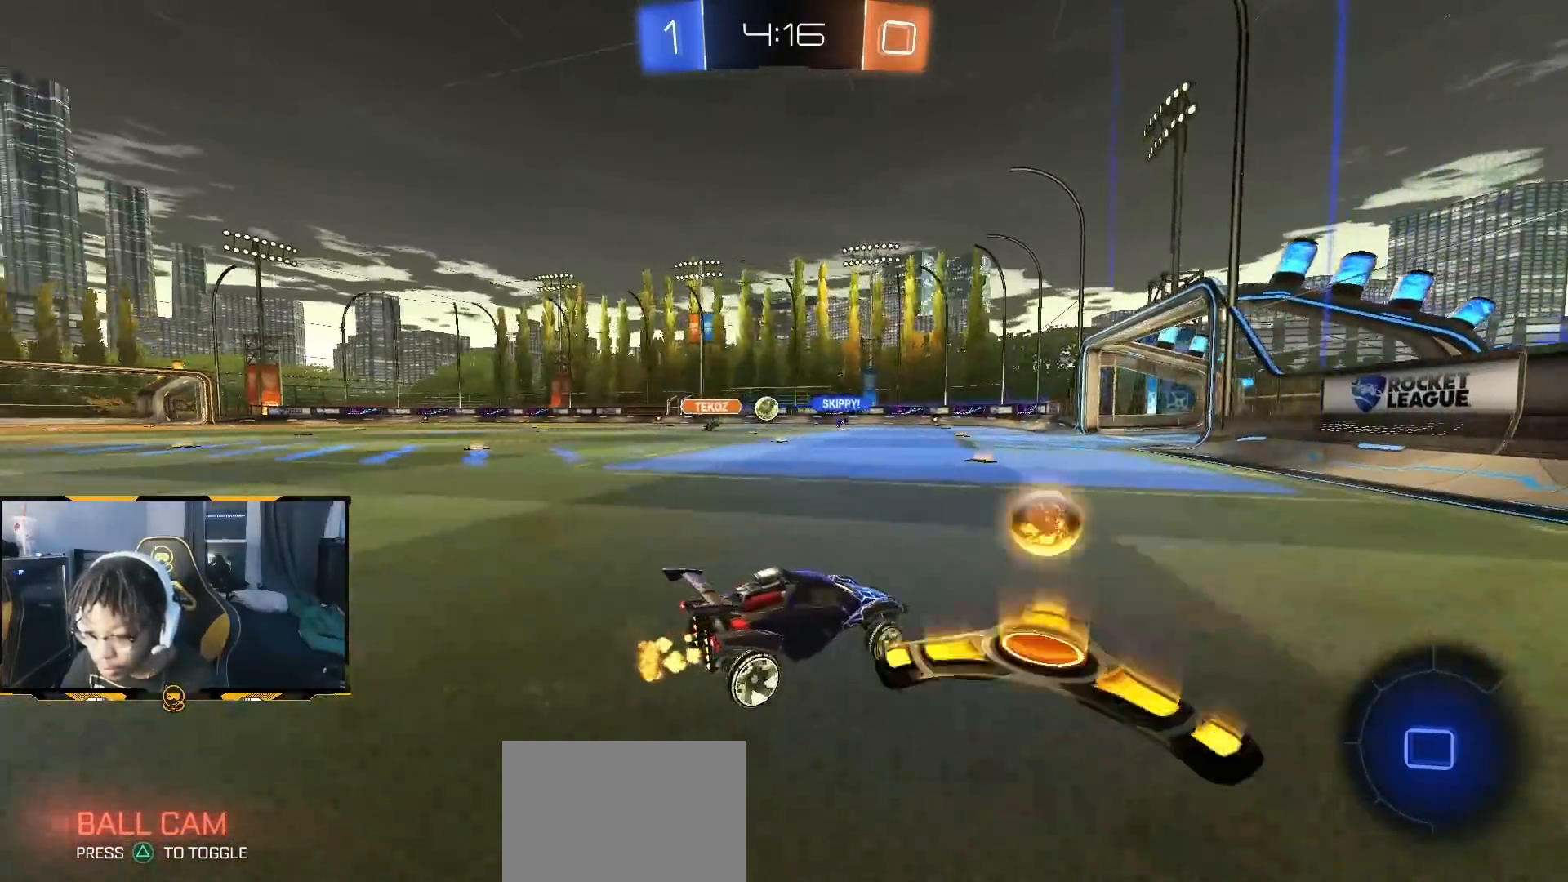
{"dt_ms": 500, "buttons": ["R2"], "left_stick": "center", "right_stick": "center", "button_events": [[33, "R1", "down"], [467, "R1", "up"]]}
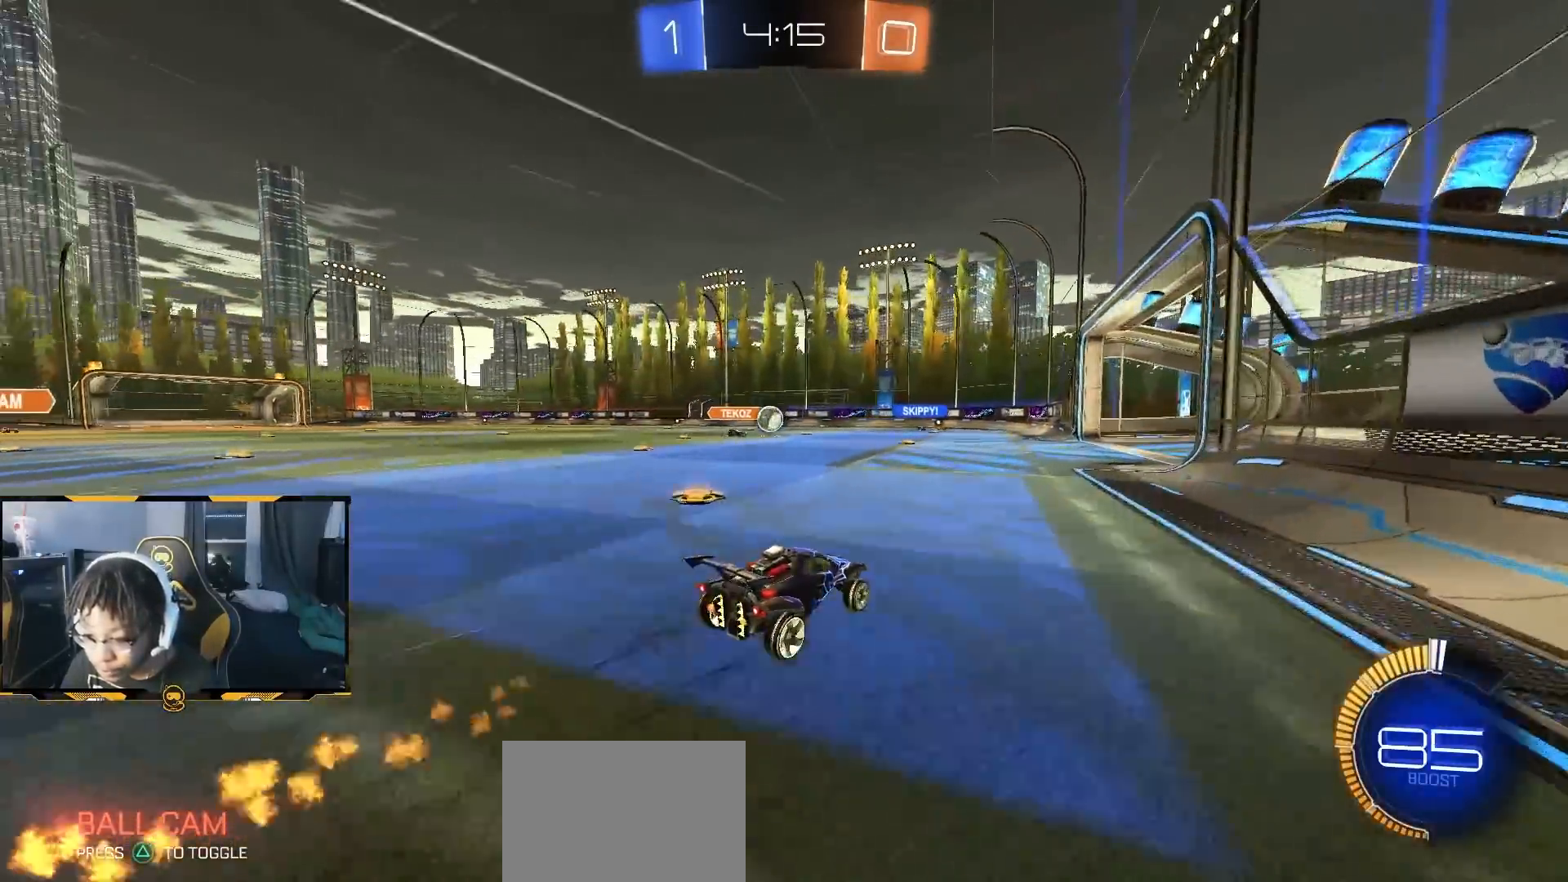
{"dt_ms": 500, "buttons": ["R2"], "left_stick": "center", "right_stick": "center", "button_events": [[233, "R1", "down"], [450, "R1", "up"]]}
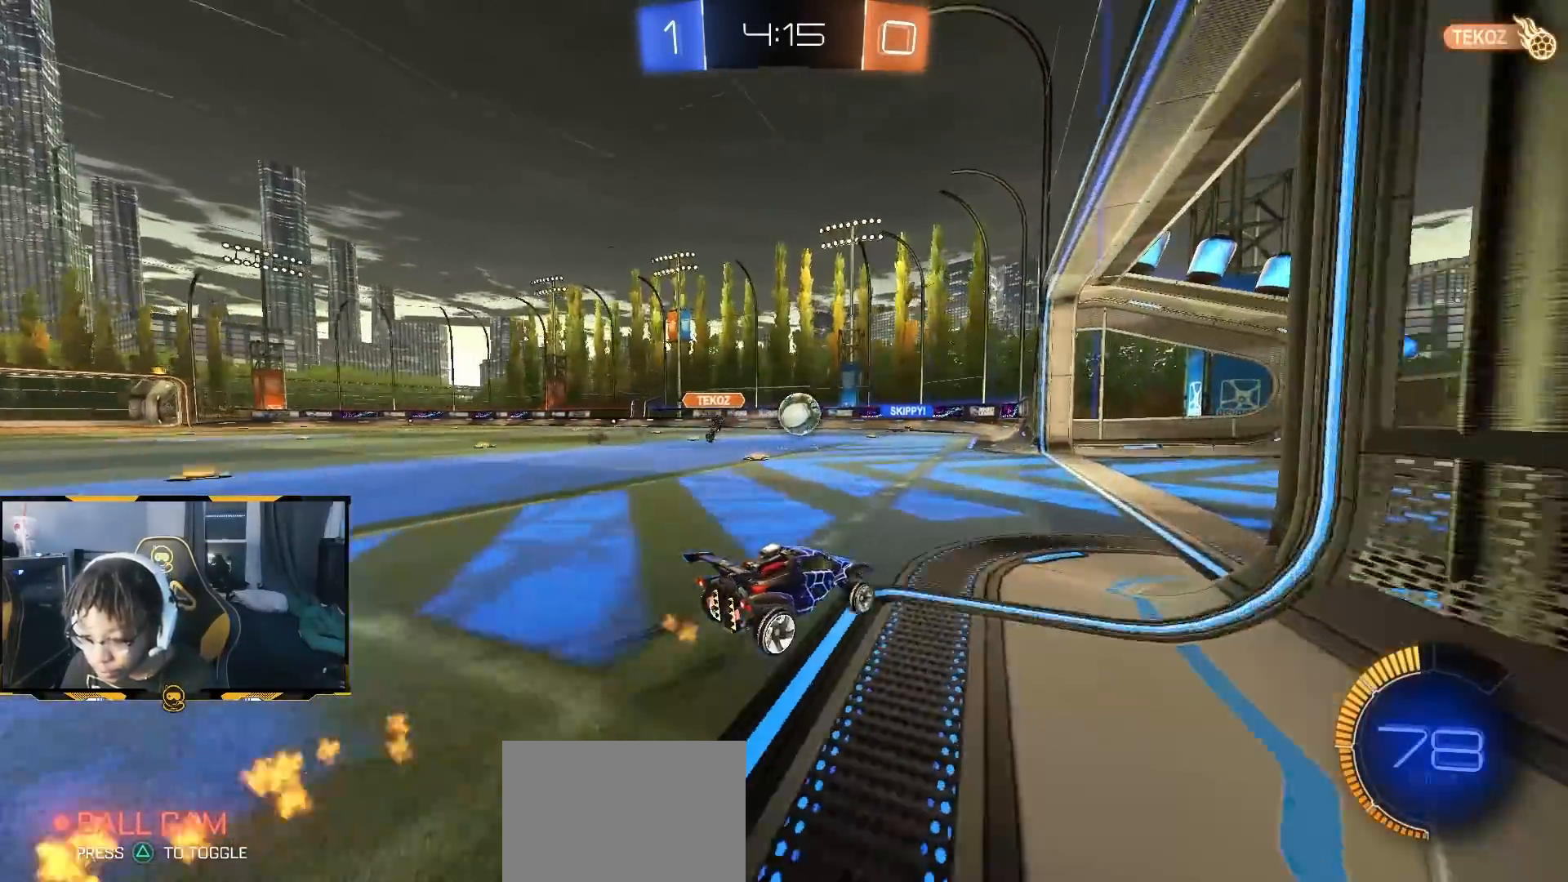
{"dt_ms": 1000, "buttons": ["R2"], "left_stick": "up-left", "right_stick": "center", "button_events": [[650, "TRIANGLE", "down"], [717, "TRIANGLE", "up"]]}
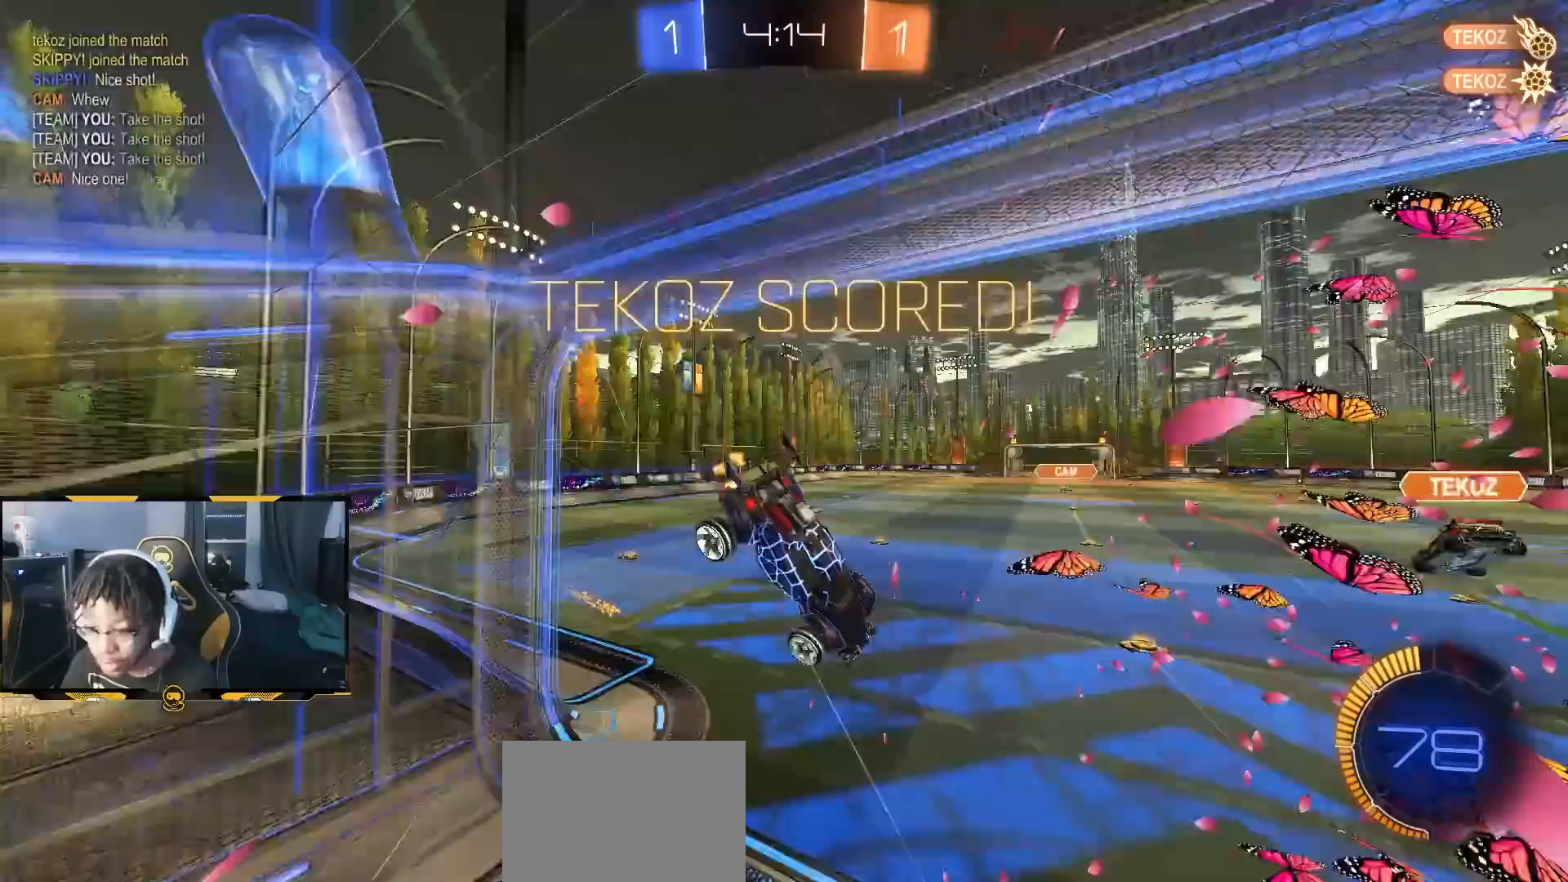
{"dt_ms": 500, "buttons": ["SQUARE", "R1", "R2"], "left_stick": "down", "right_stick": "center", "button_events": [[150, "R1", "down"], [217, "CROSS", "down"], [367, "SQUARE", "down"], [383, "CROSS", "up"]]}
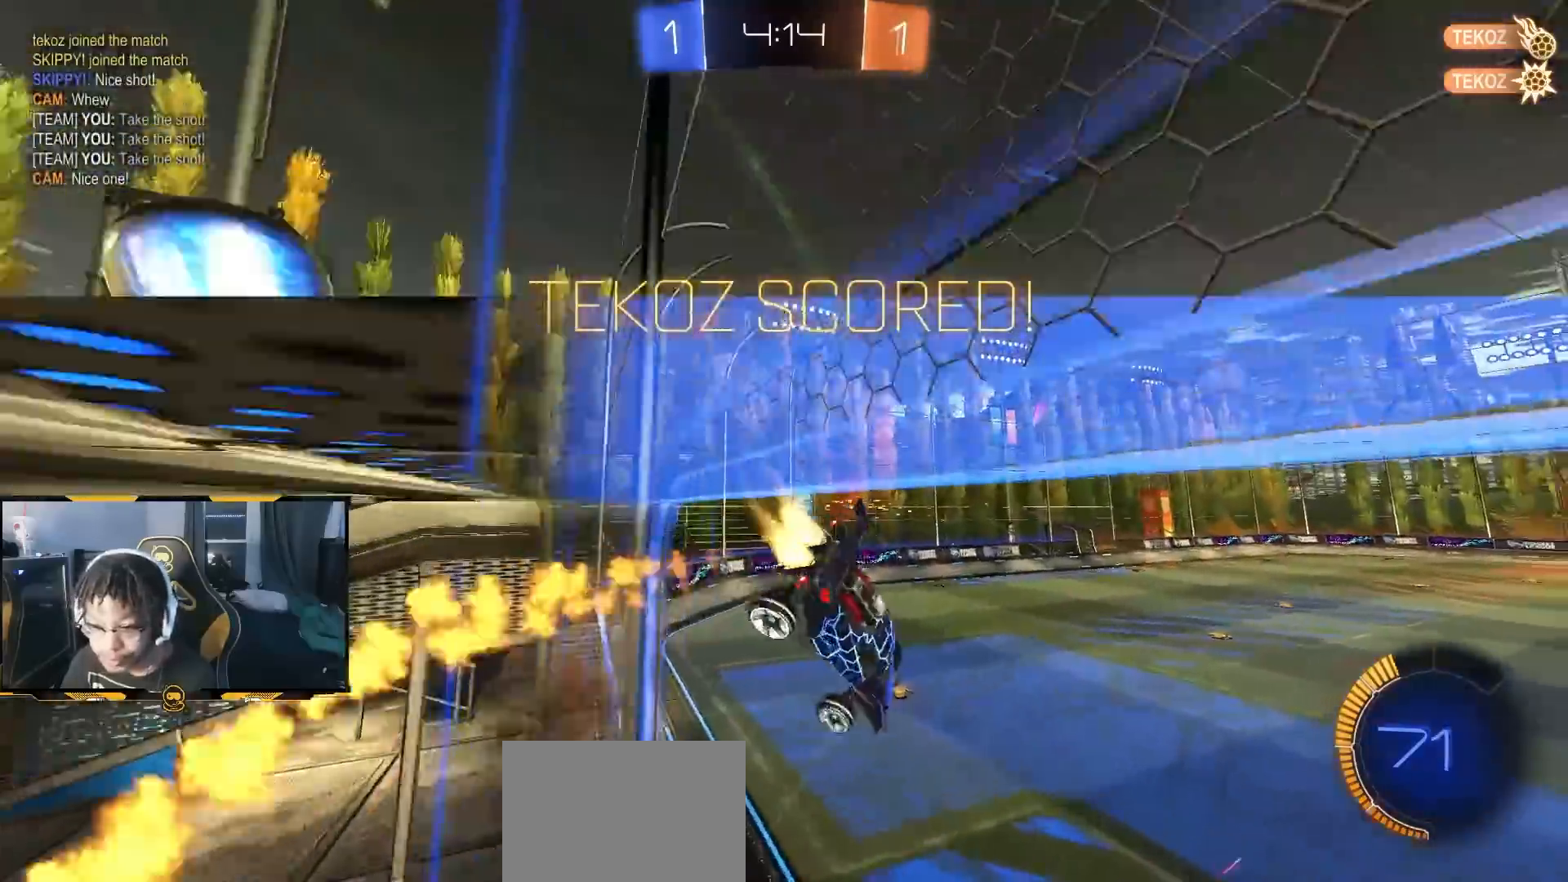
{"dt_ms": 500, "buttons": ["R2"], "left_stick": "center", "right_stick": "center", "button_events": [[333, "R1", "up"], [333, "SQUARE", "up"], [333, "TRIANGLE", "down"], [417, "TRIANGLE", "up"]]}
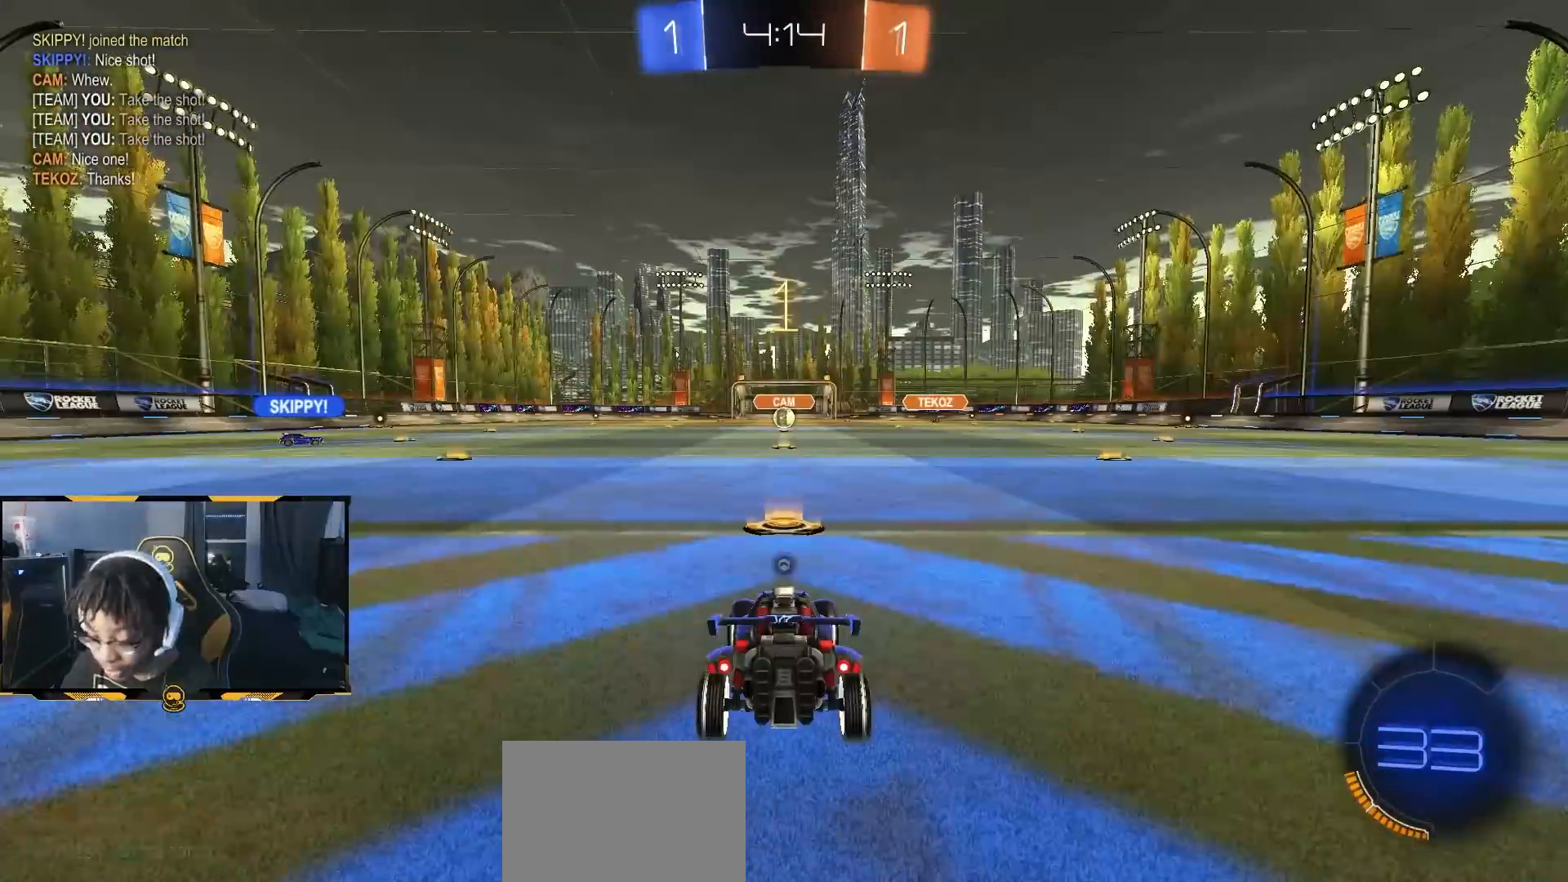
{"dt_ms": 1000, "buttons": ["R1", "R2"], "left_stick": "up", "right_stick": "center", "button_events": [[33, "TRIANGLE", "down"], [117, "TRIANGLE", "up"], [217, "TRIANGLE", "down"], [333, "TRIANGLE", "up"], [433, "R1", "down"], [433, "TRIANGLE", "down"], [567, "TRIANGLE", "up"], [900, "CROSS", "down"], [967, "CROSS", "up"]]}
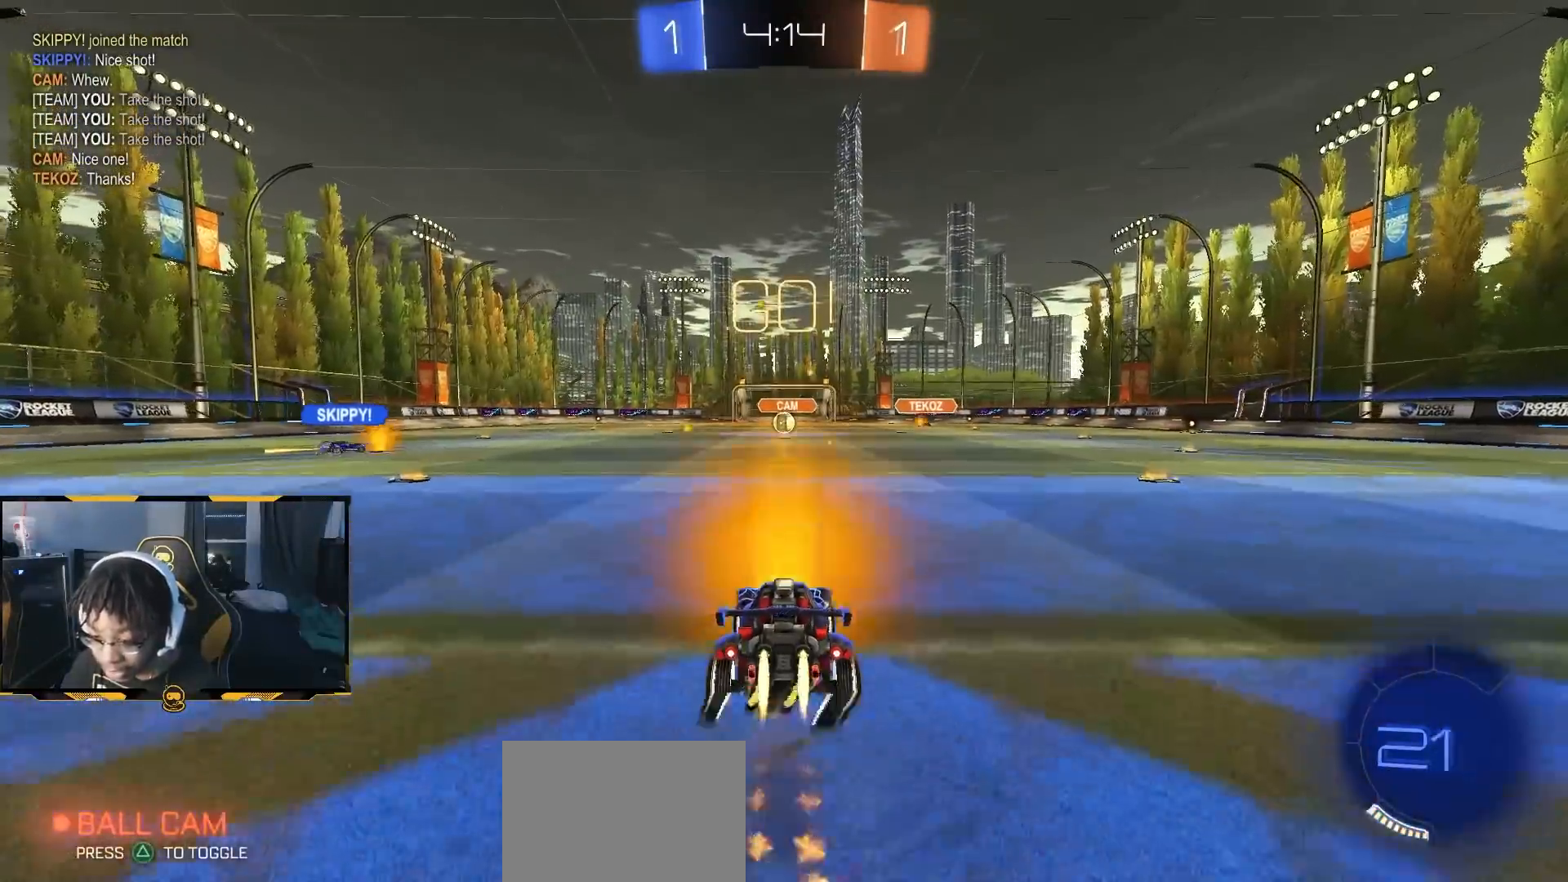
{"dt_ms": 500, "buttons": ["R2"], "left_stick": "center", "right_stick": "center", "button_events": [[67, "TRIANGLE", "down"], [167, "TRIANGLE", "up"], [183, "R1", "up"]]}
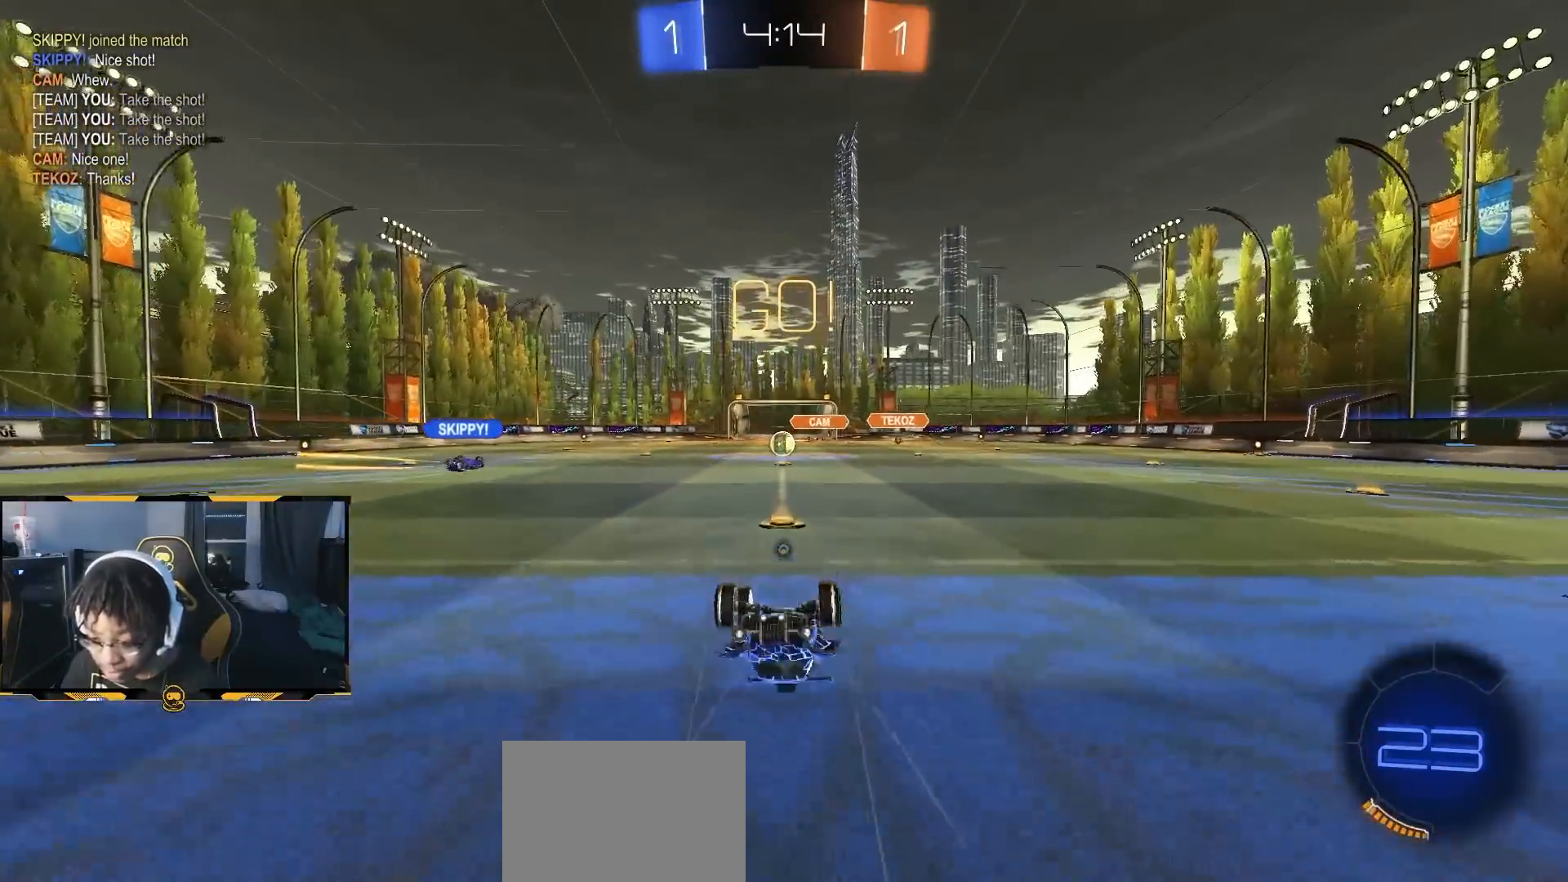
{"dt_ms": 500, "buttons": ["R2"], "left_stick": "center", "right_stick": "center", "button_events": [[33, "TRIANGLE", "down"], [100, "TRIANGLE", "up"]]}
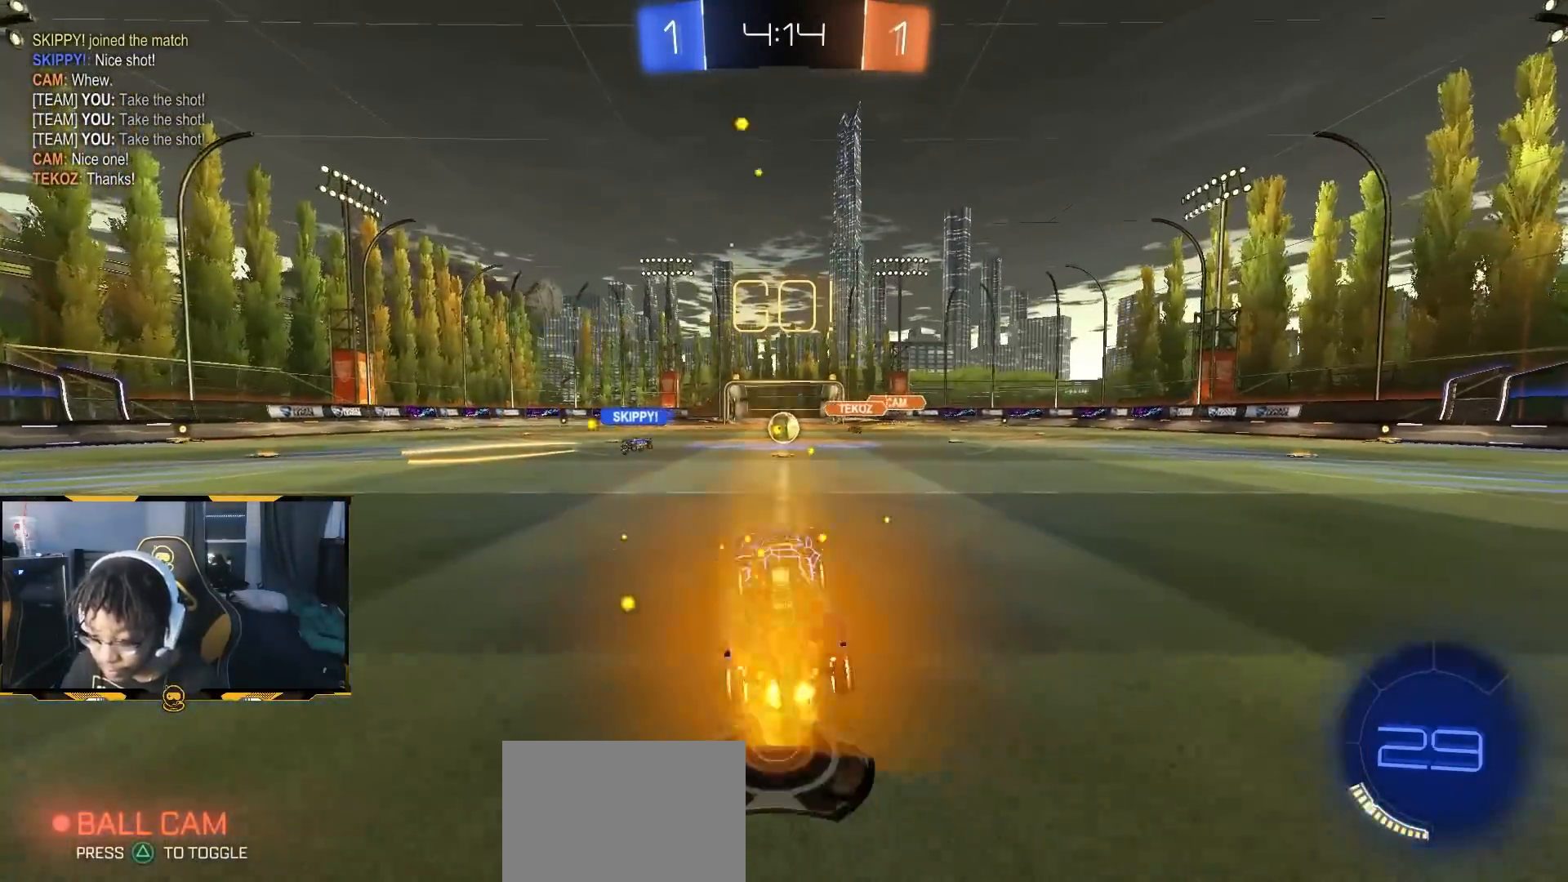
{"dt_ms": 500, "buttons": ["R1", "R2"], "left_stick": "center", "right_stick": "center", "button_events": [[17, "R1", "down"]]}
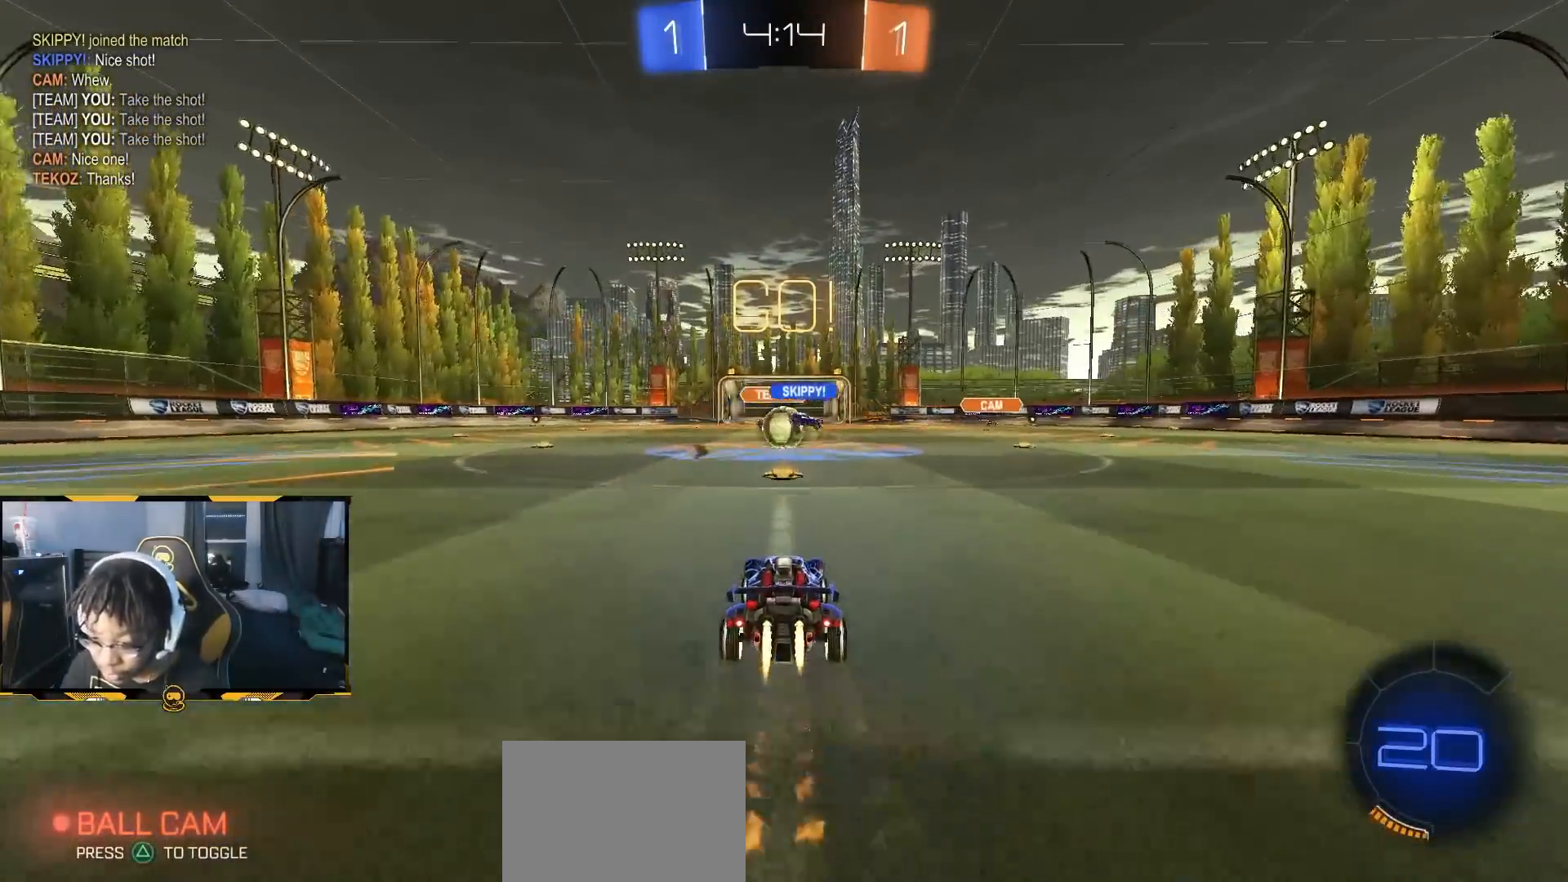
{"dt_ms": 500, "buttons": [], "left_stick": "left", "right_stick": "center", "button_events": [[183, "R1", "up"], [300, "R2", "up"], [317, "L2", "down"], [400, "L1", "down"], [450, "L2", "up"], [500, "L1", "up"]]}
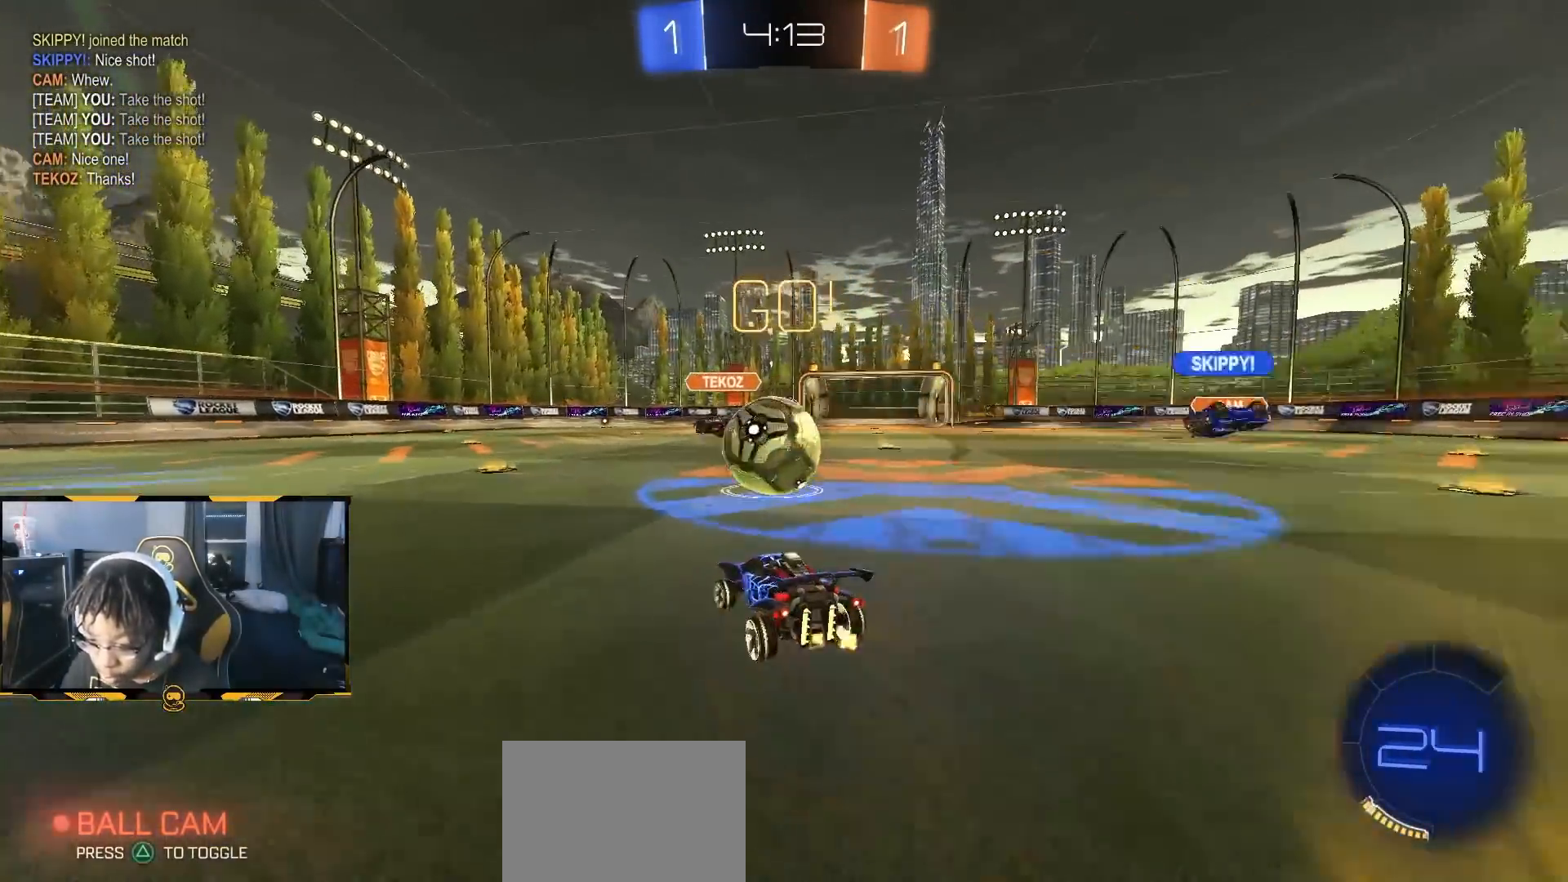
{"dt_ms": 500, "buttons": ["R2"], "left_stick": "right", "right_stick": "center", "button_events": [[33, "L2", "down"], [100, "L2", "up"], [133, "L2", "down"], [233, "L2", "up"], [233, "R2", "down"]]}
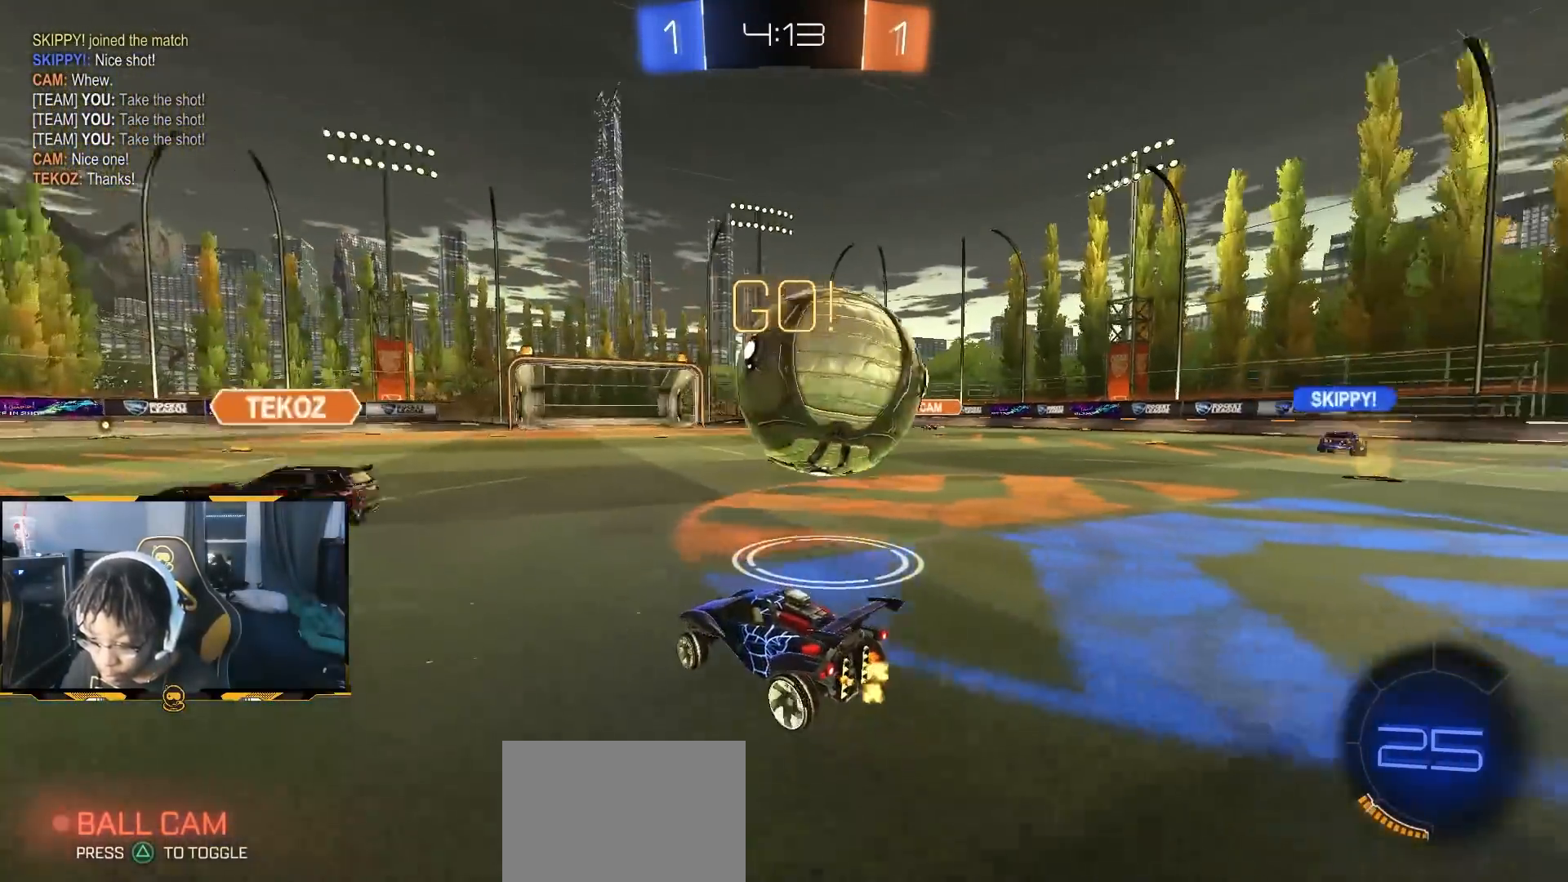
{"dt_ms": 500, "buttons": [], "left_stick": "center", "right_stick": "center", "button_events": [[183, "R2", "up"], [400, "R2", "down"], [400, "TRIANGLE", "down"], [467, "TRIANGLE", "up"], [500, "R2", "up"]]}
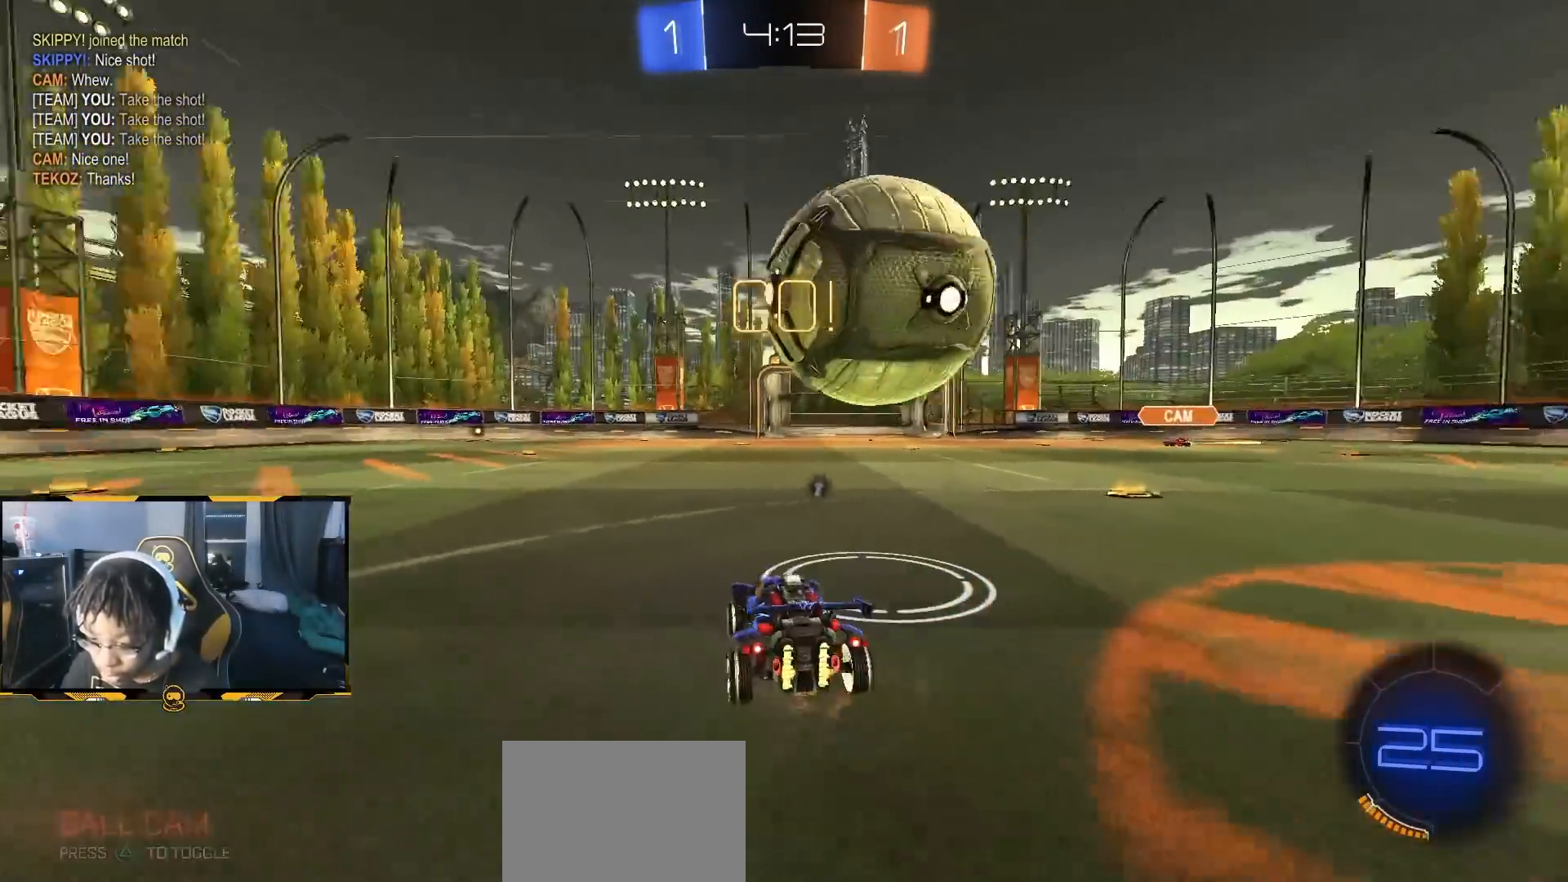
{"dt_ms": 500, "buttons": ["R2"], "left_stick": "center", "right_stick": "center", "button_events": [[150, "R2", "down"], [317, "R2", "up"], [433, "R2", "down"]]}
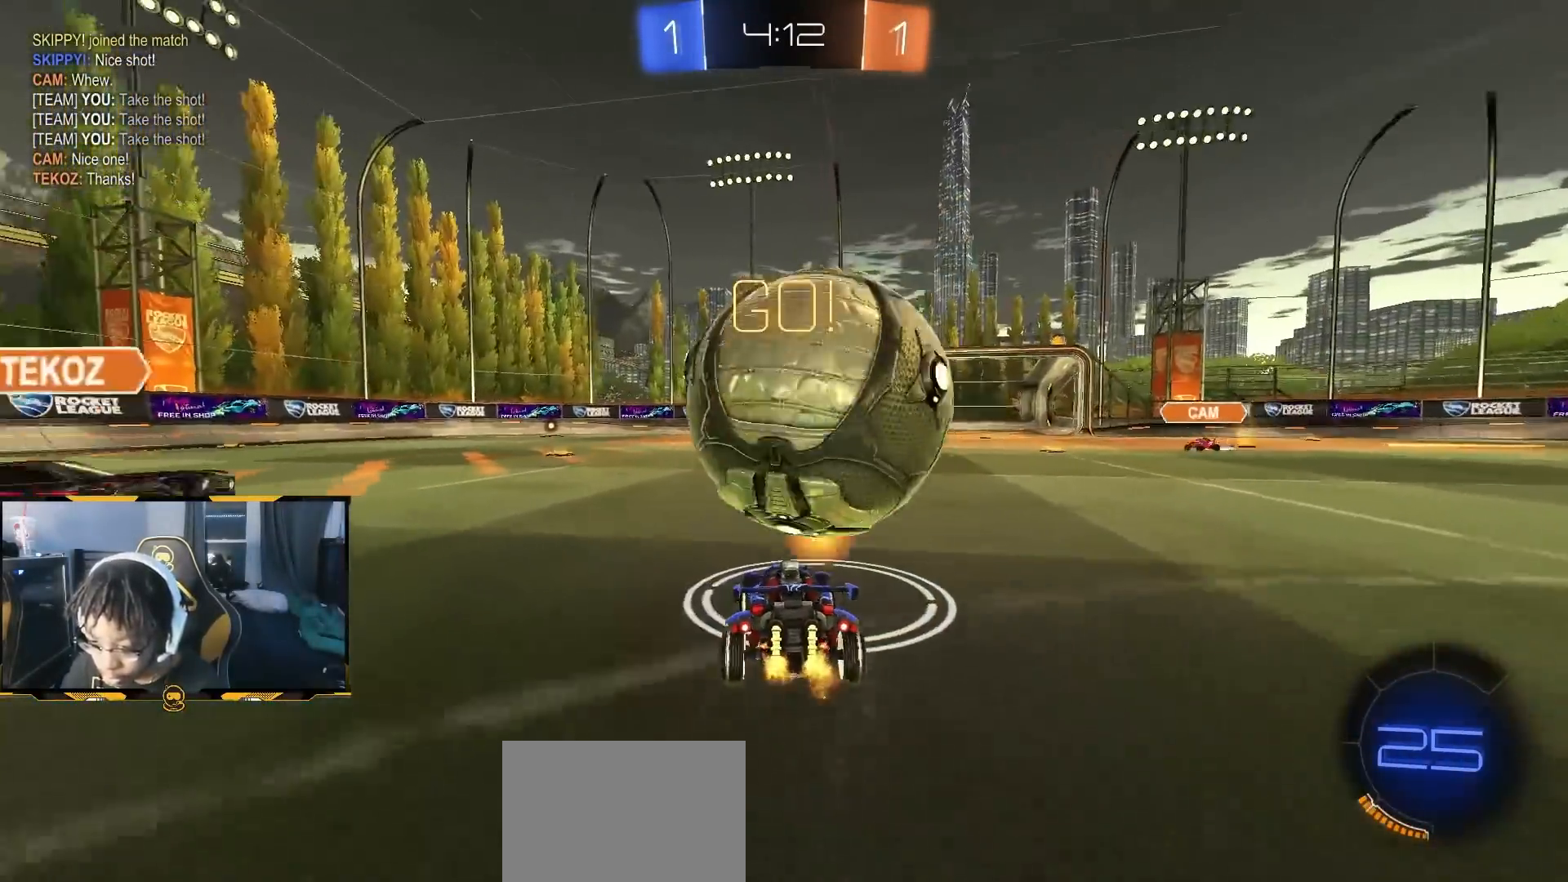
{"dt_ms": 500, "buttons": ["R2"], "left_stick": "right", "right_stick": "center", "button_events": []}
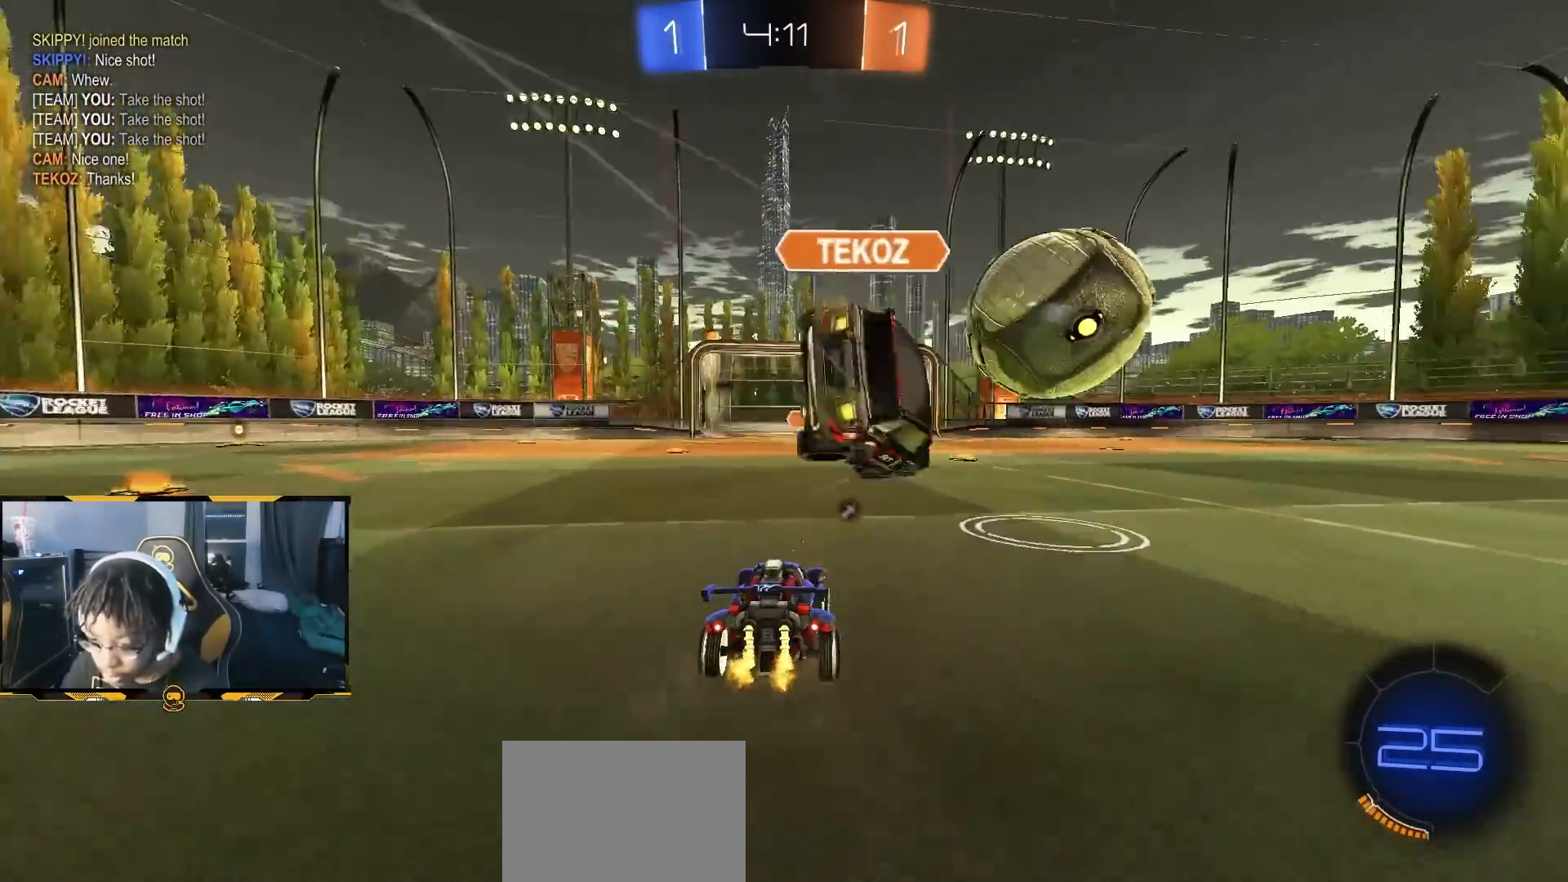
{"dt_ms": 500, "buttons": ["R1", "R2"], "left_stick": "left", "right_stick": "center", "button_events": [[383, "TRIANGLE", "down"], [450, "R1", "down"], [450, "TRIANGLE", "up"]]}
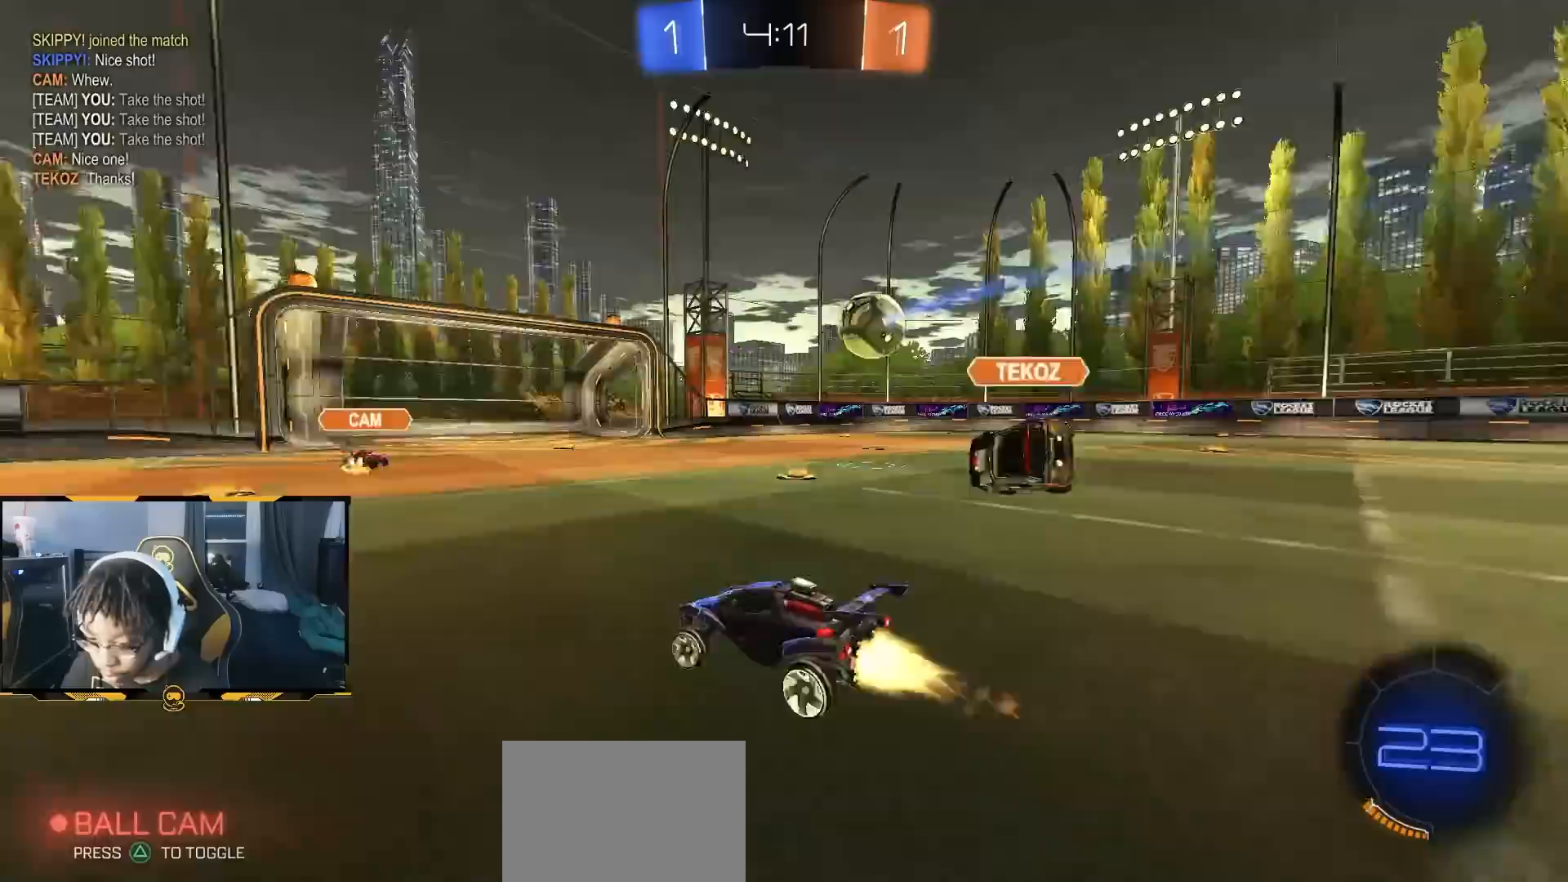
{"dt_ms": 500, "buttons": ["R1", "R2"], "left_stick": "left", "right_stick": "center", "button_events": []}